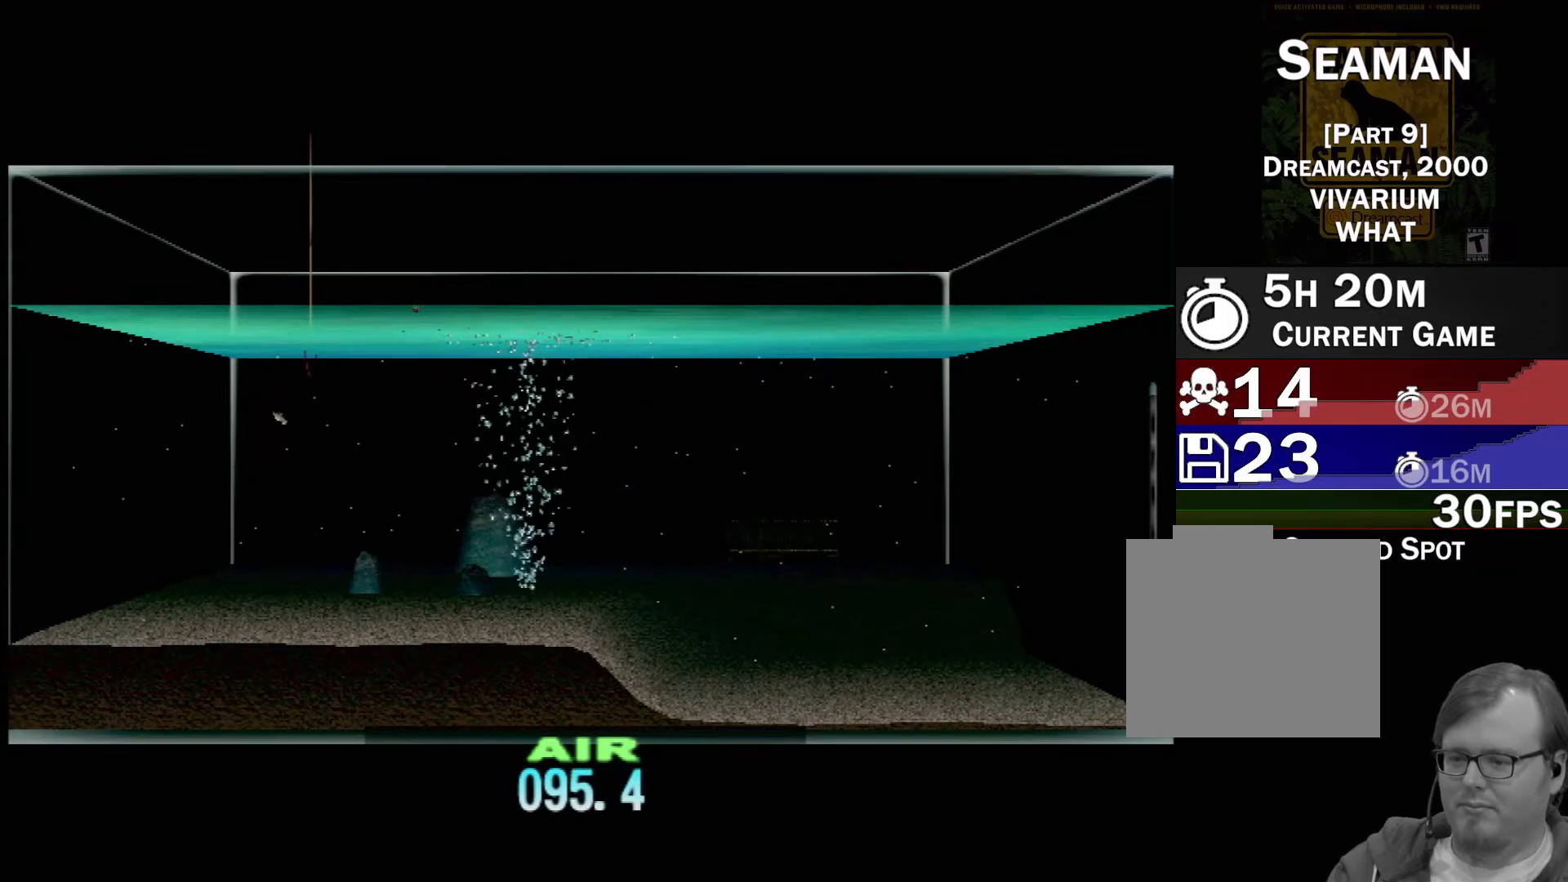
Gameplay with a controller (Xbox layout); each line is a JSON object with the inputs held at the frame after it. "events" lists button and stick changes between this image and that frame as [ms after this image, input, new state], when the widget could be followed in between. Not read: L2 L3 R2 R3 right_stick.
{"buttons": ["DPAD_UP"], "left_stick": "center", "events": []}
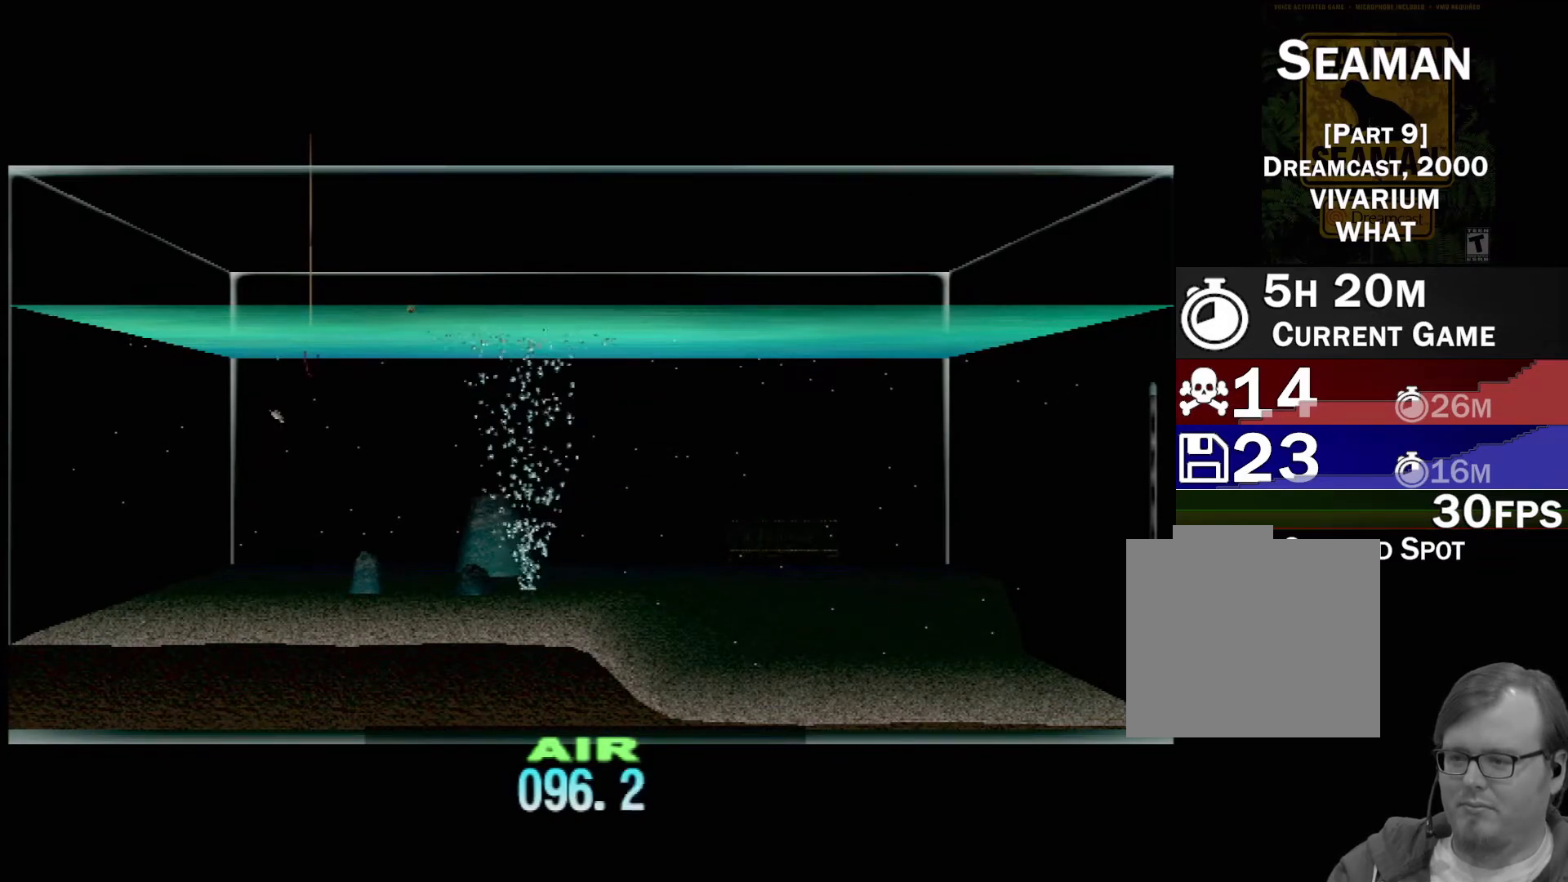
{"buttons": ["DPAD_UP"], "left_stick": "center", "events": []}
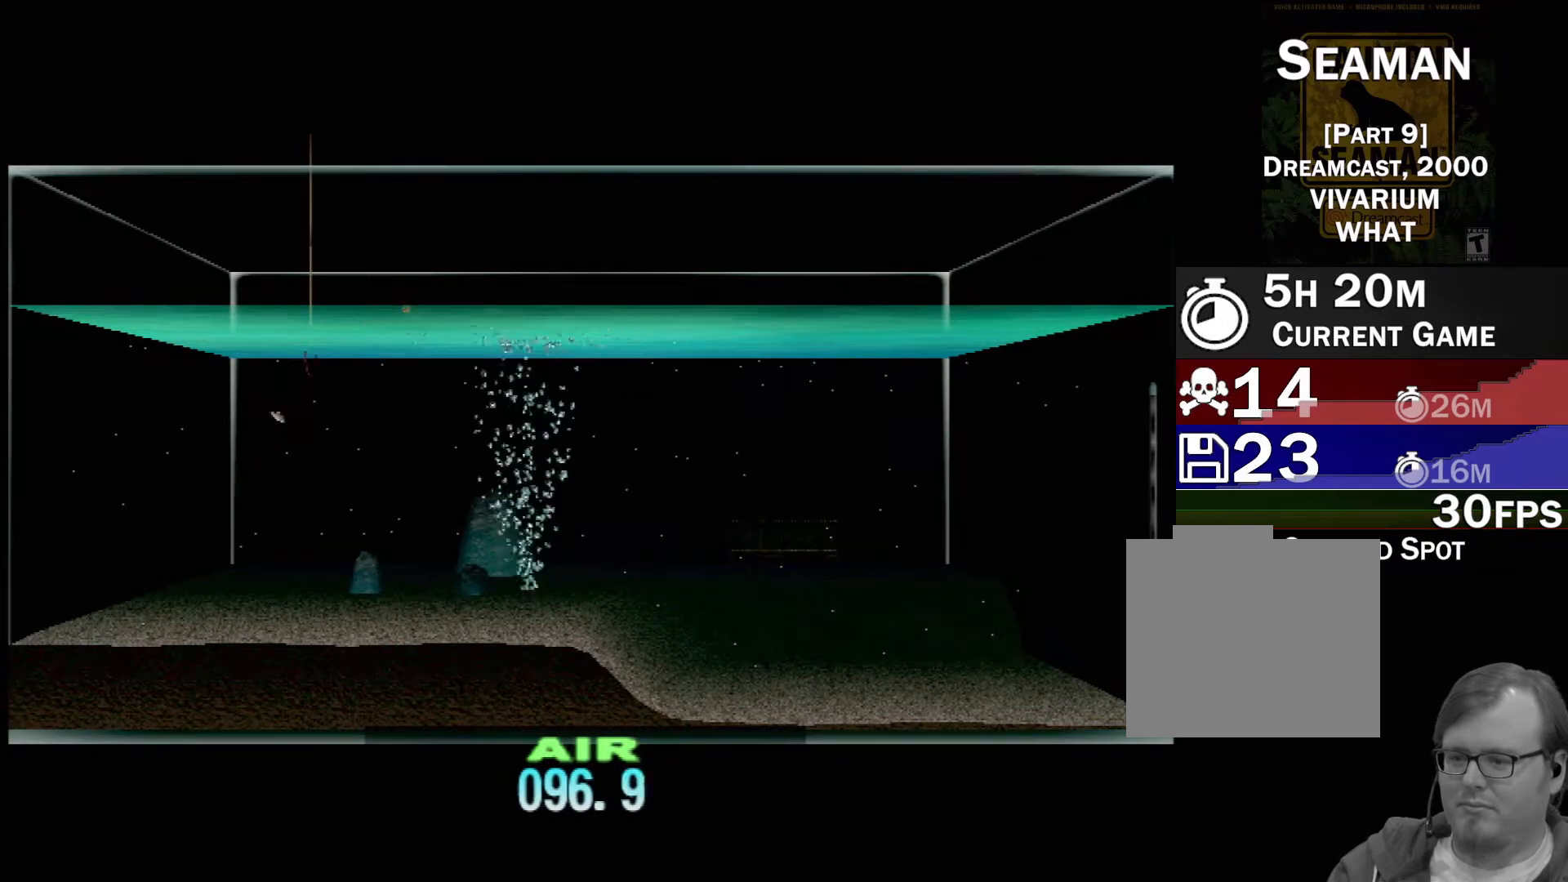
{"buttons": ["DPAD_UP"], "left_stick": "center", "events": []}
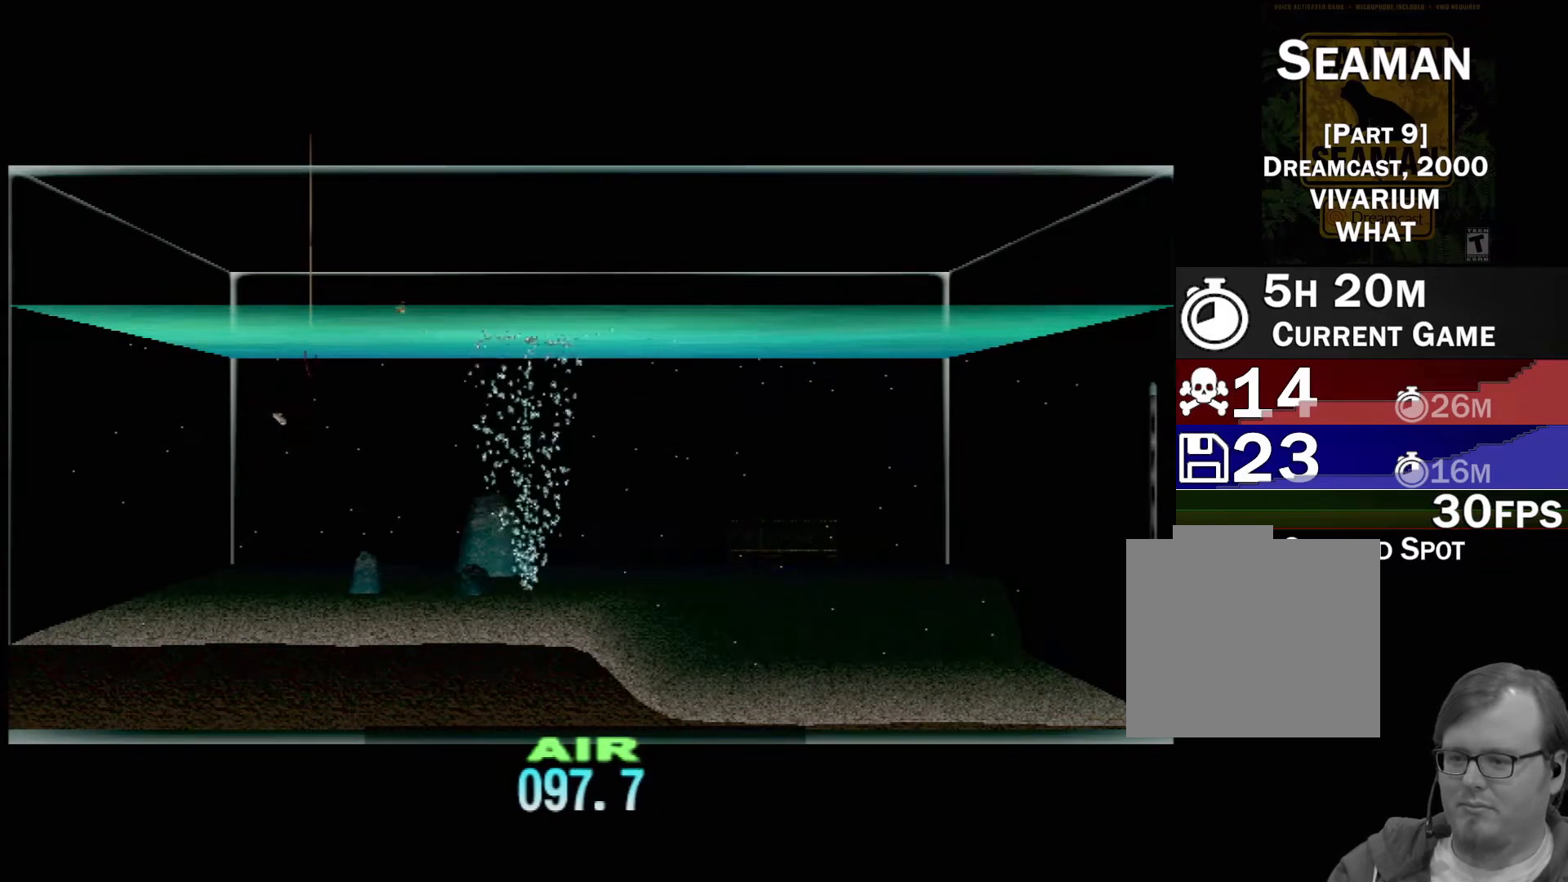
{"buttons": ["DPAD_UP"], "left_stick": "center", "events": []}
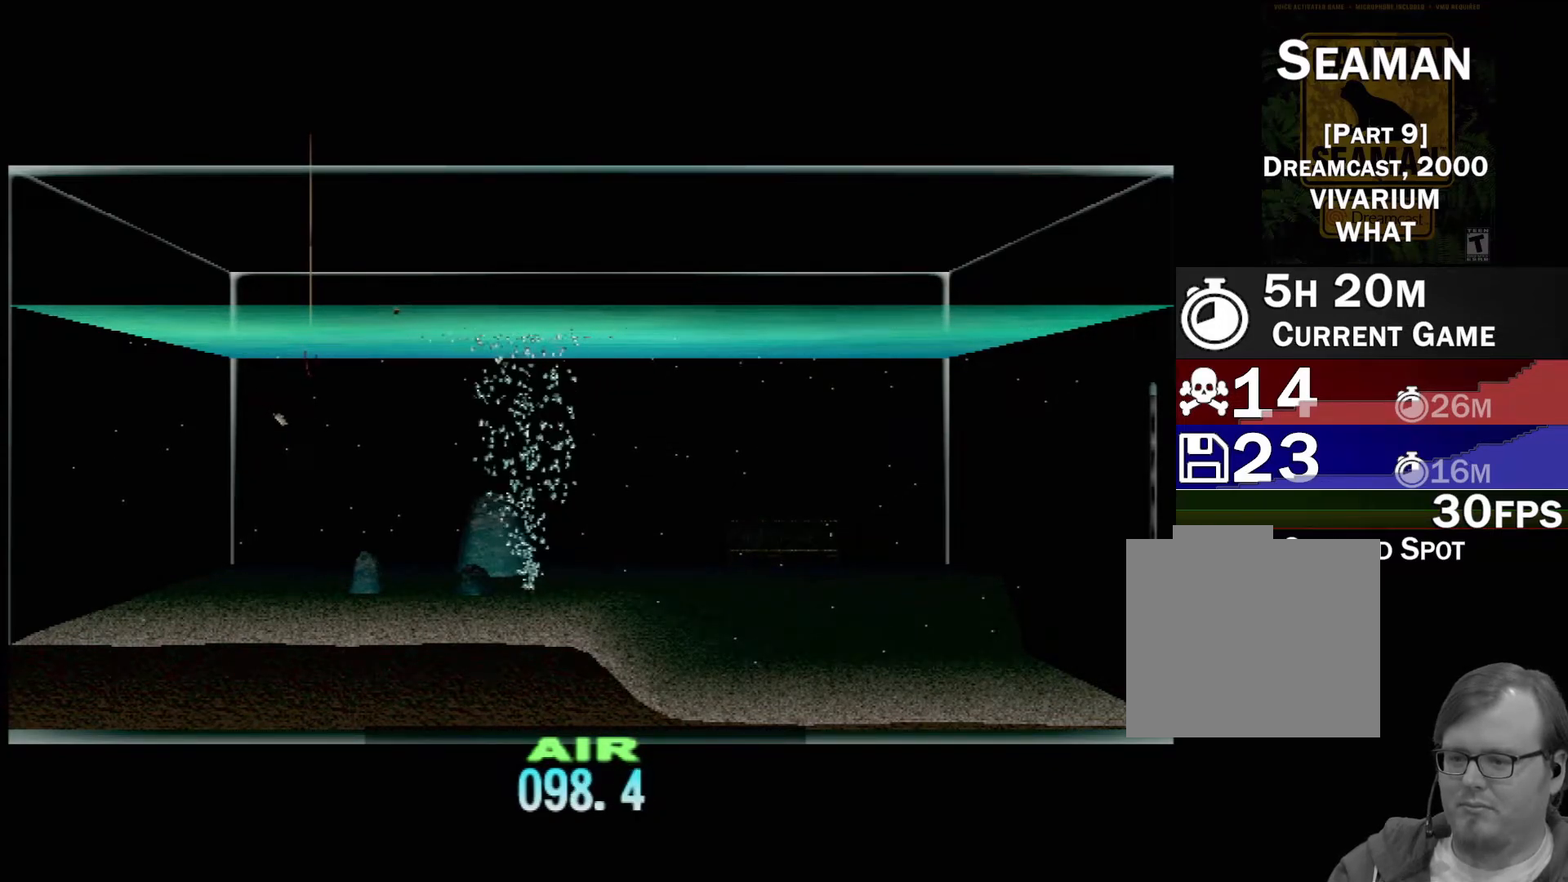
{"buttons": ["DPAD_UP"], "left_stick": "center", "events": []}
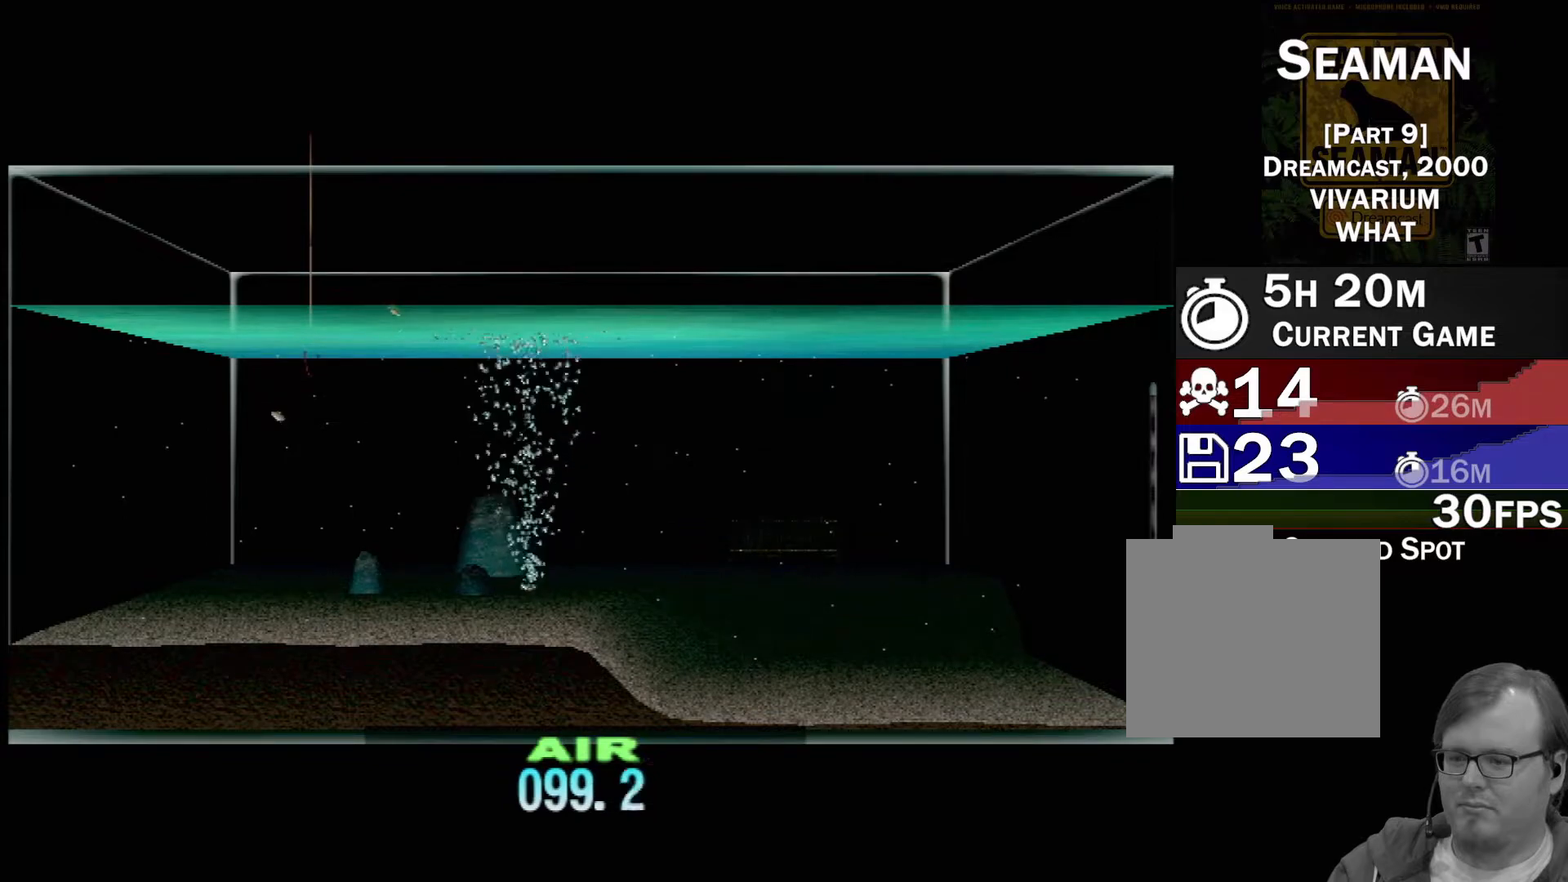
{"buttons": ["DPAD_UP"], "left_stick": "center", "events": []}
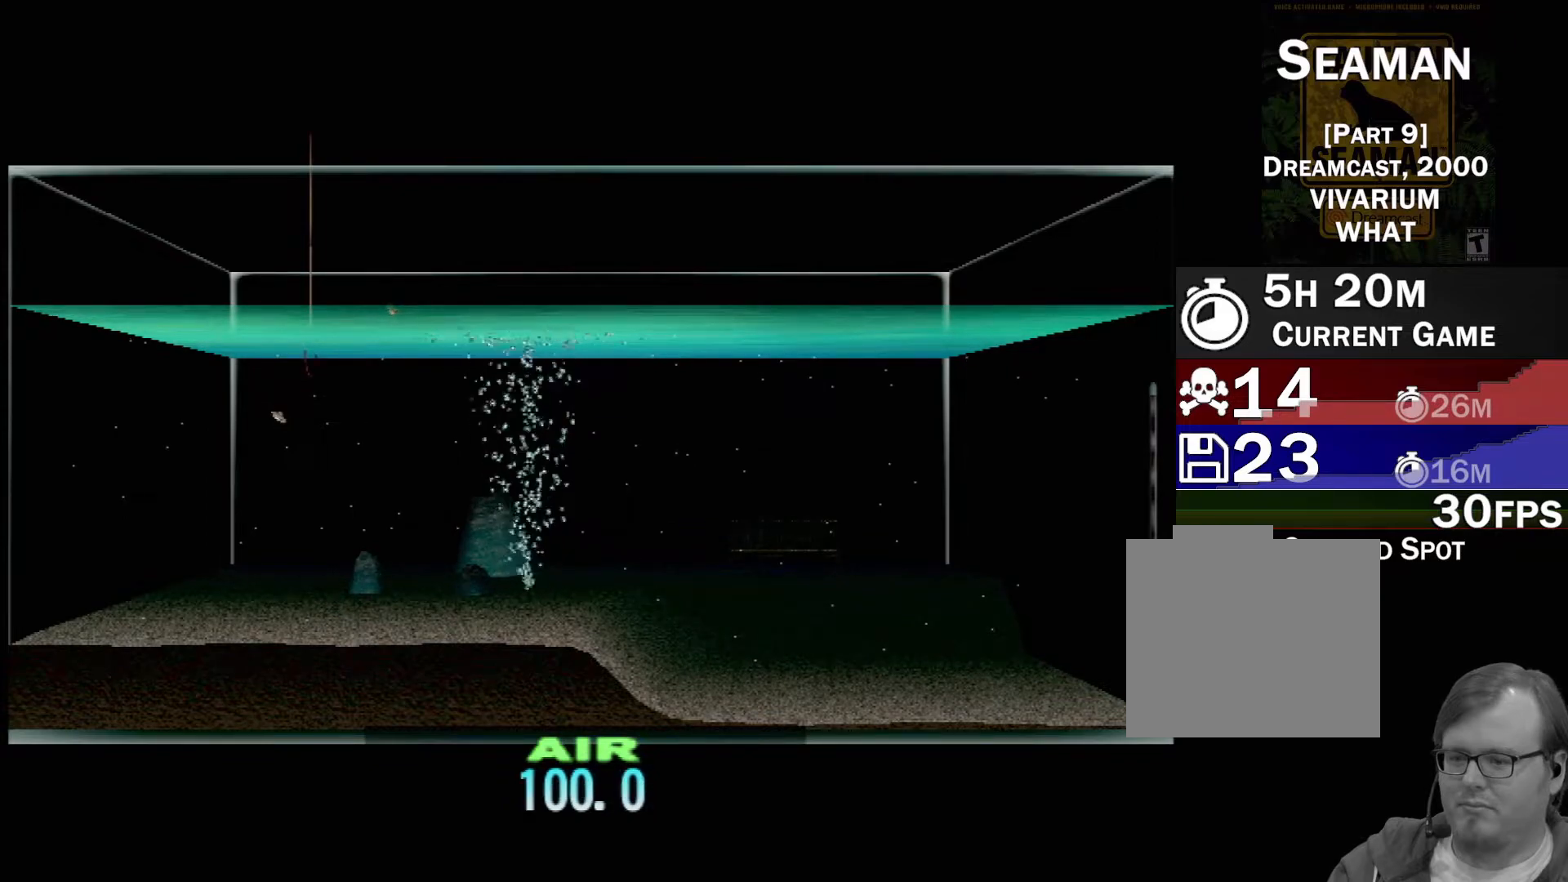
{"buttons": [], "left_stick": "center", "events": [[217, "DPAD_UP", "up"], [367, "DPAD_RIGHT", "down"], [467, "DPAD_RIGHT", "up"]]}
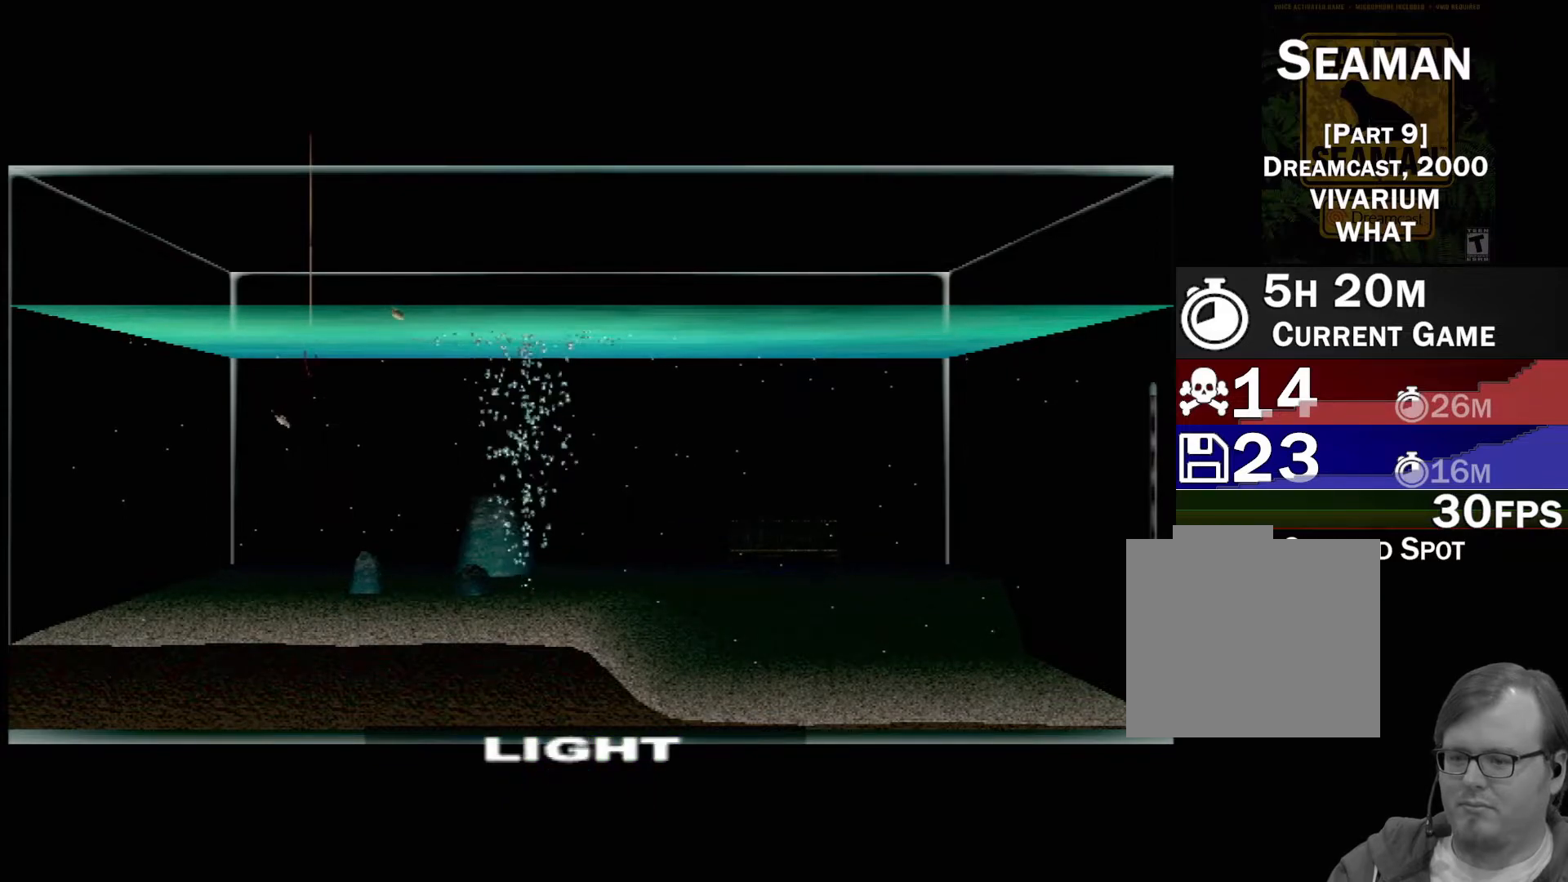
{"buttons": ["DPAD_LEFT"], "left_stick": "center", "events": [[100, "DPAD_RIGHT", "down"], [217, "DPAD_RIGHT", "up"], [400, "DPAD_LEFT", "down"]]}
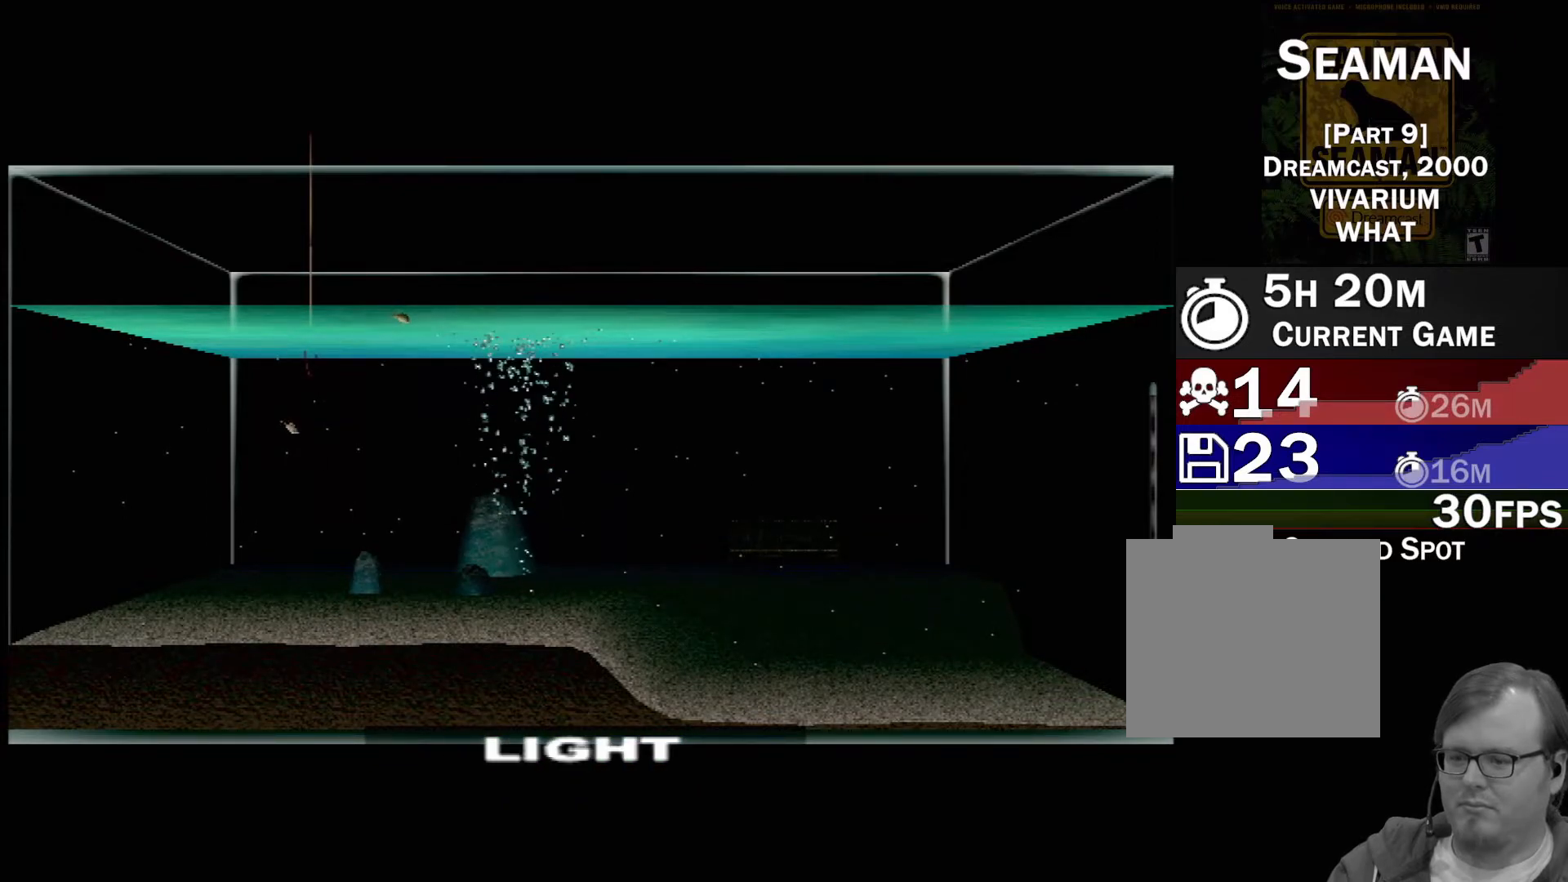
{"buttons": [], "left_stick": "center", "events": [[17, "DPAD_LEFT", "up"], [150, "DPAD_UP", "down"], [267, "DPAD_UP", "up"], [417, "DPAD_UP", "down"], [500, "DPAD_UP", "up"]]}
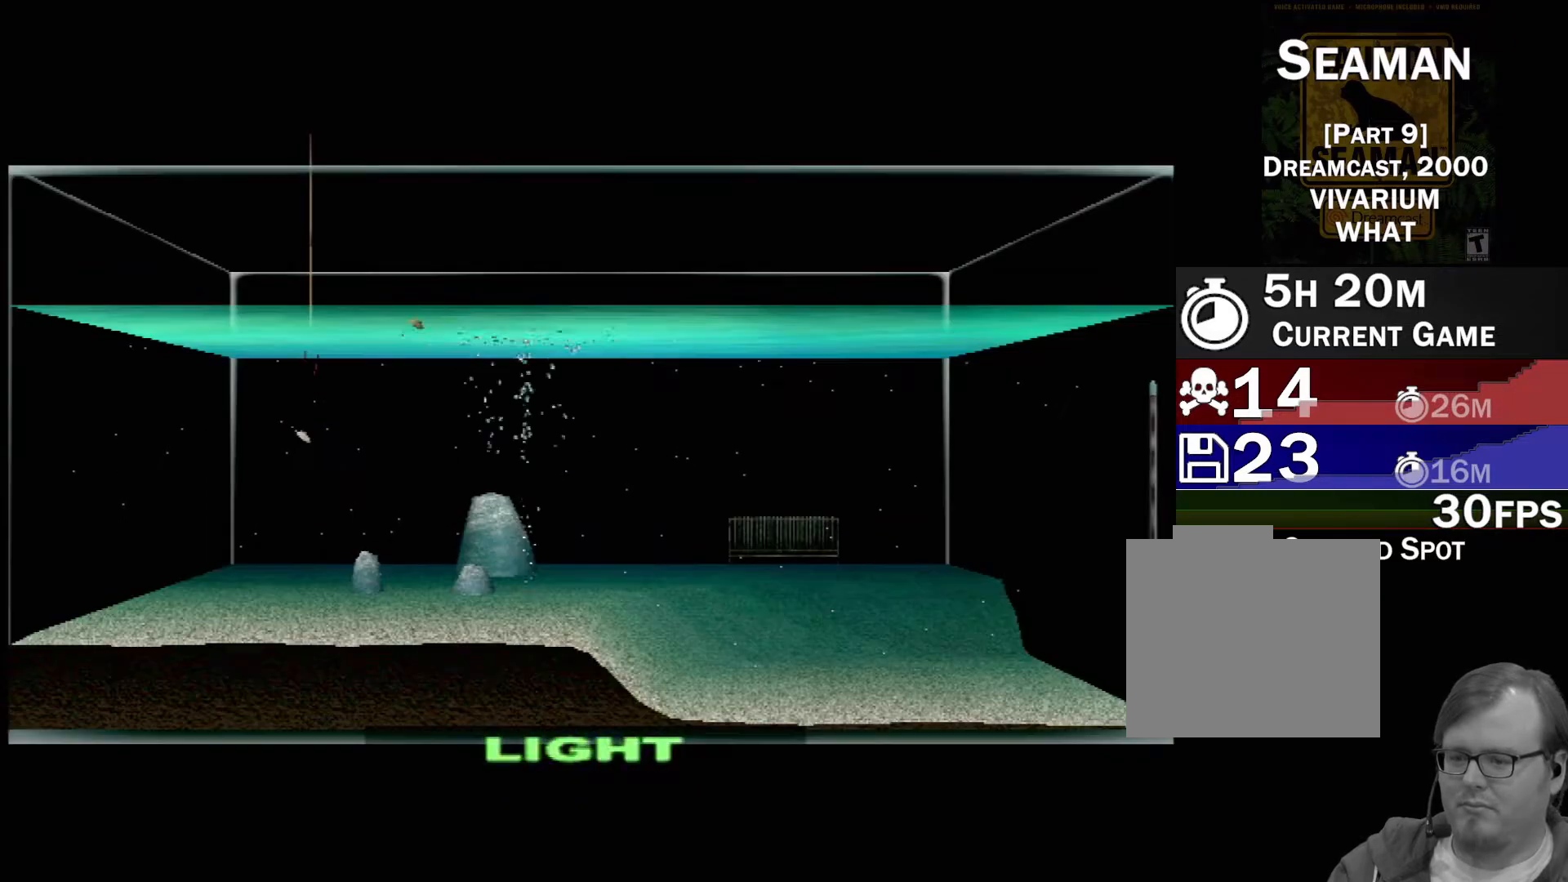
{"buttons": [], "left_stick": "center", "events": [[183, "DPAD_RIGHT", "down"], [283, "DPAD_RIGHT", "up"]]}
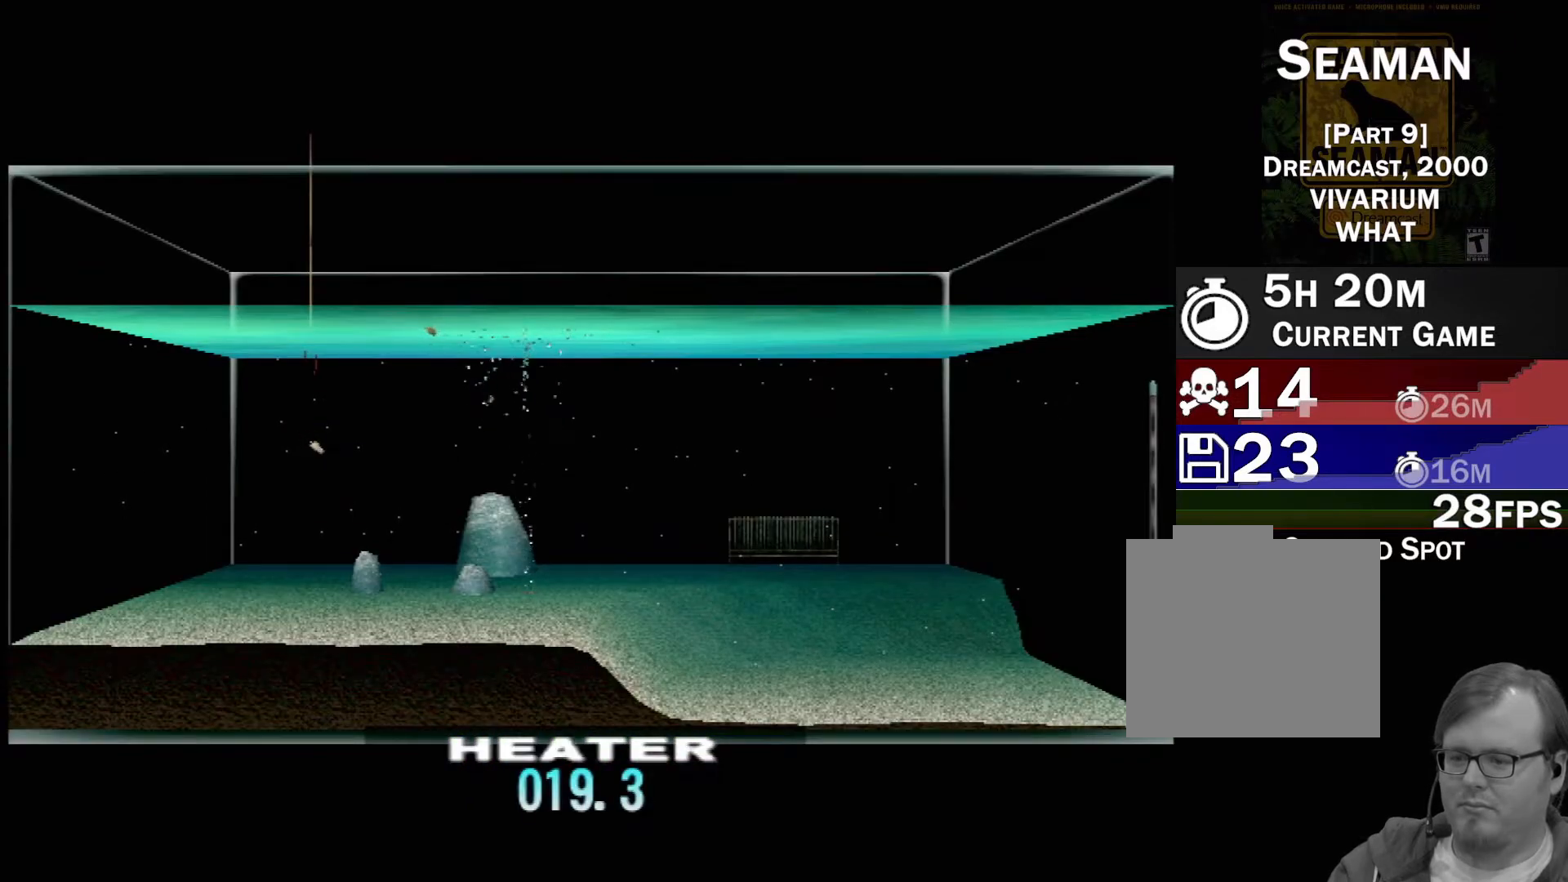
{"buttons": [], "left_stick": "center", "events": [[333, "DPAD_DOWN", "down"], [433, "DPAD_DOWN", "up"]]}
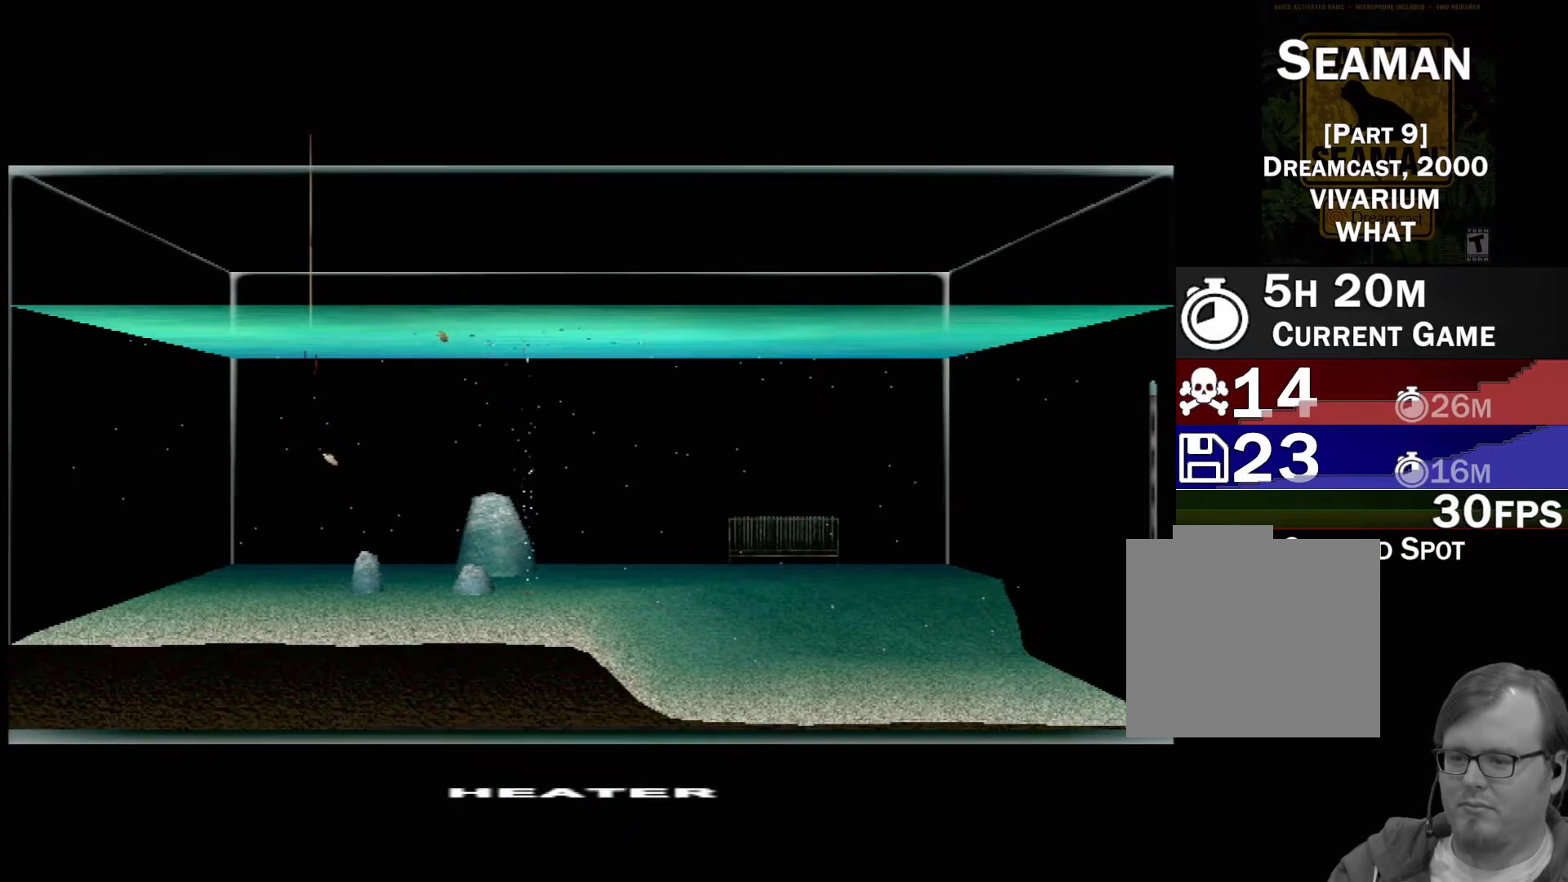
{"buttons": [], "left_stick": "center", "events": [[300, "DPAD_RIGHT", "down"], [400, "DPAD_RIGHT", "up"]]}
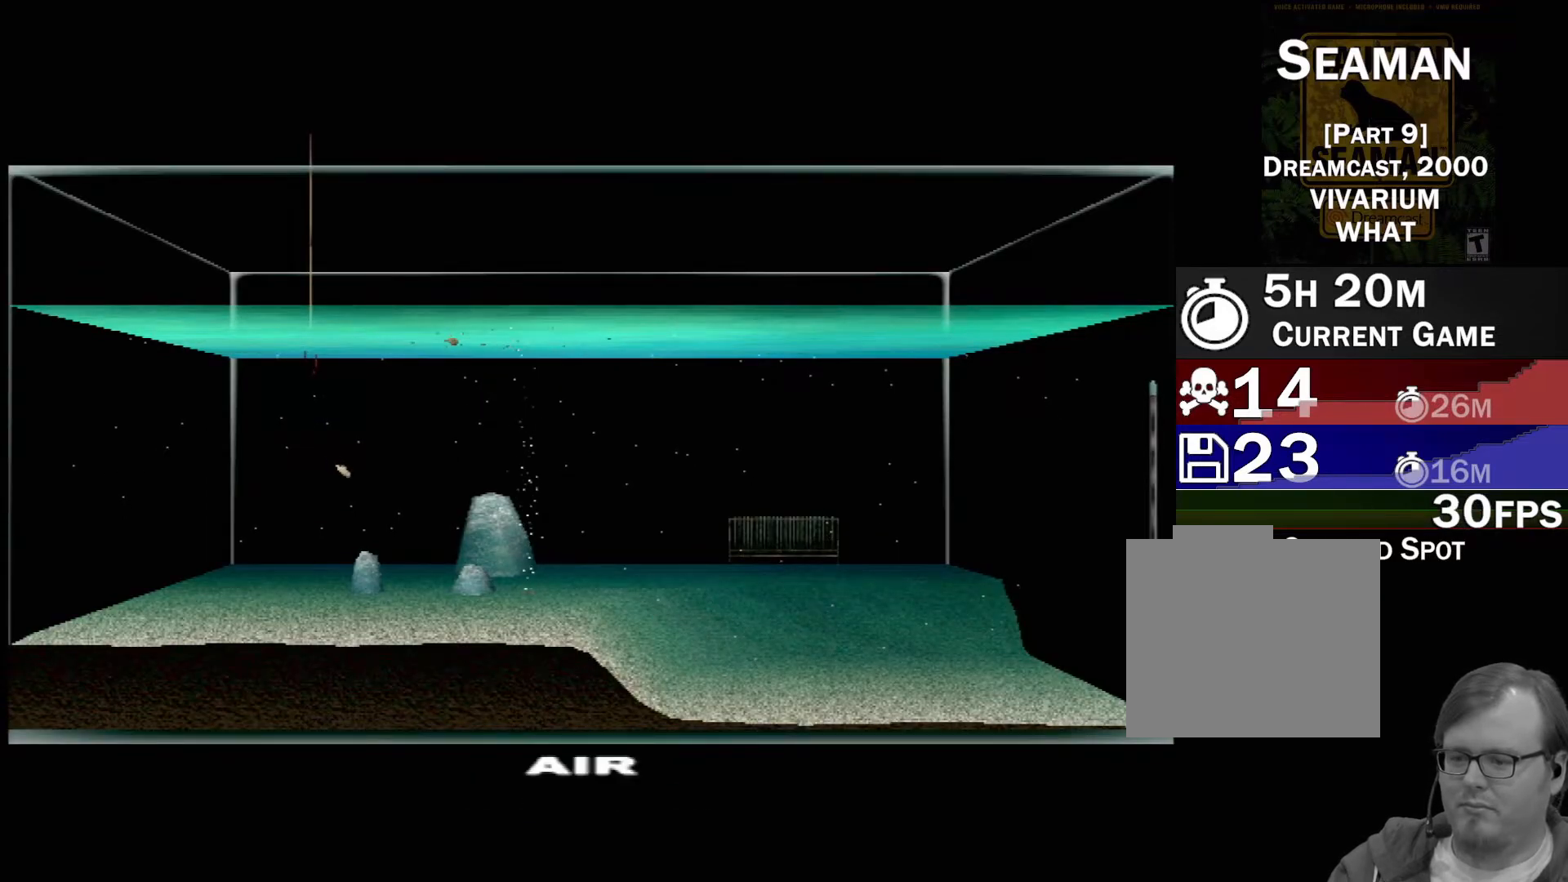
{"buttons": [], "left_stick": "center", "events": []}
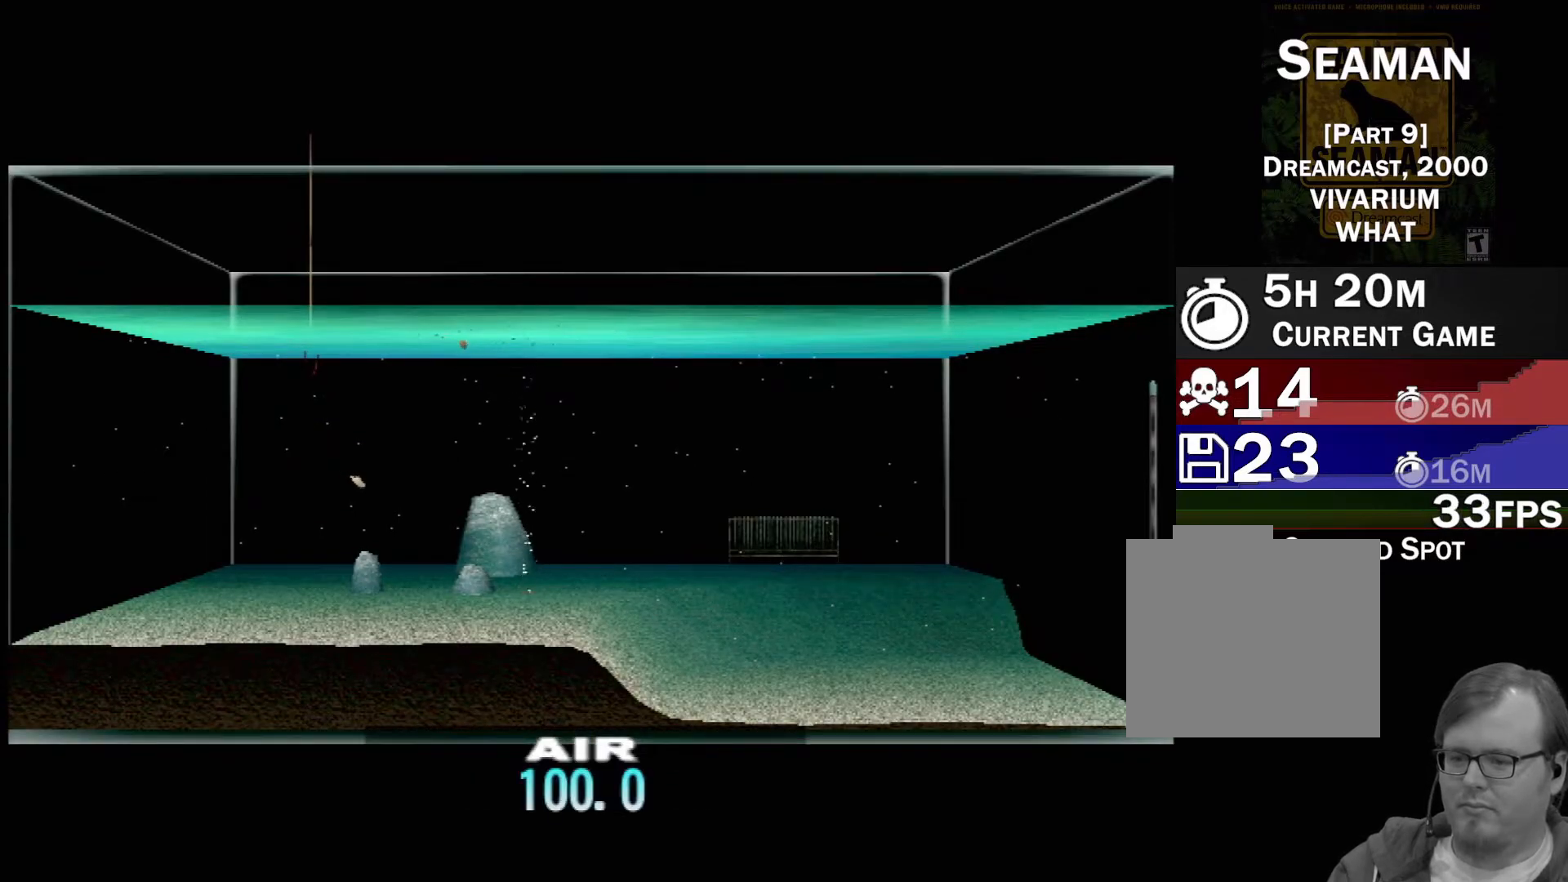
{"buttons": [], "left_stick": "center", "events": [[183, "DPAD_DOWN", "down"], [283, "DPAD_DOWN", "up"]]}
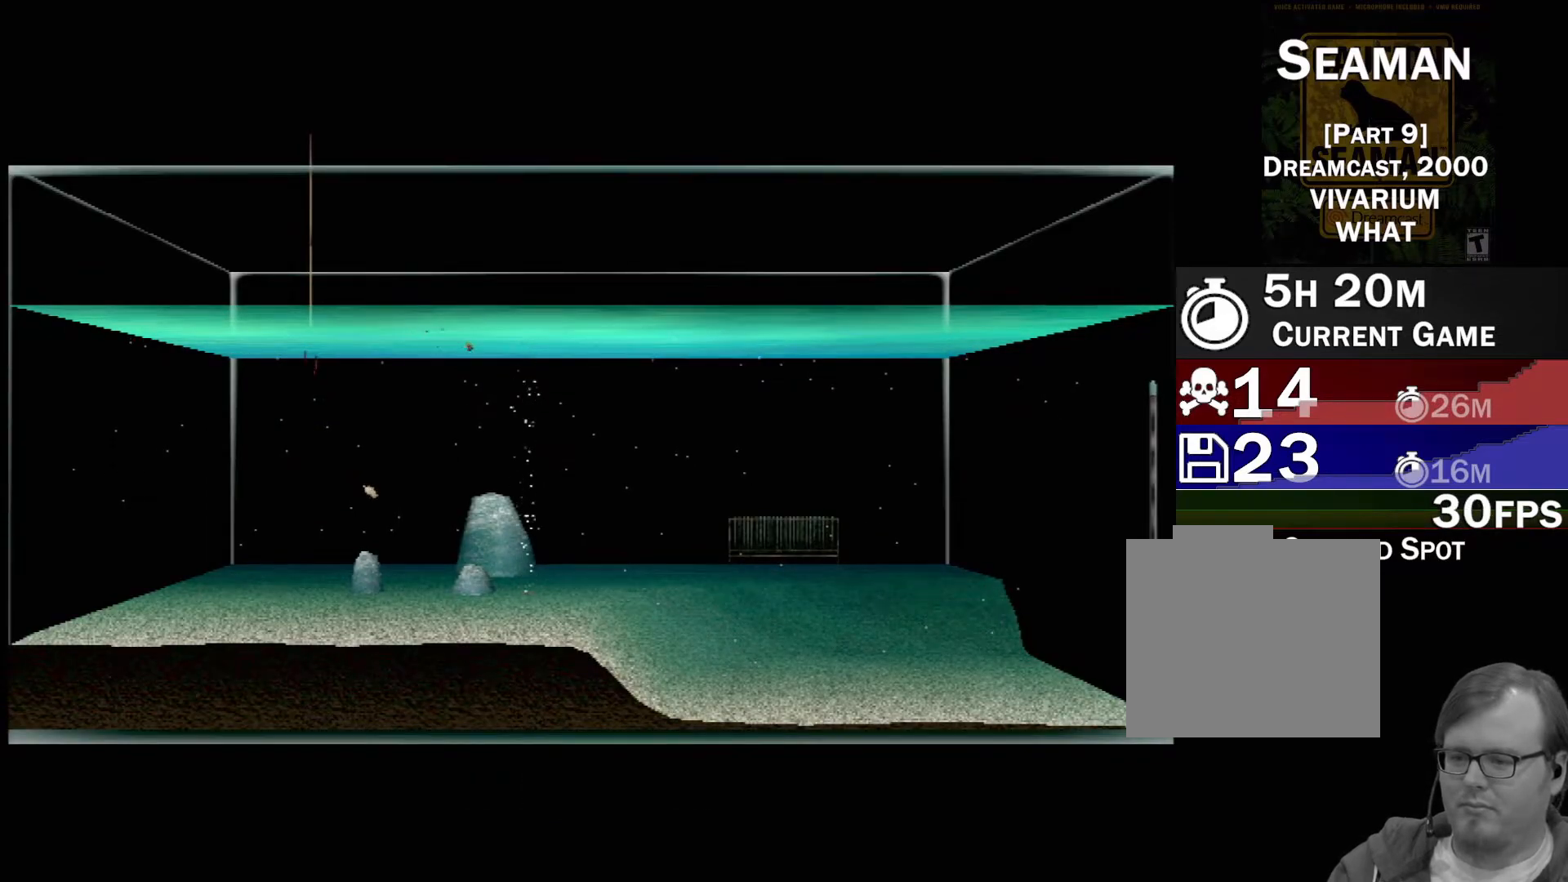
{"buttons": [], "left_stick": "center", "events": [[33, "L1", "down"], [150, "L1", "up"]]}
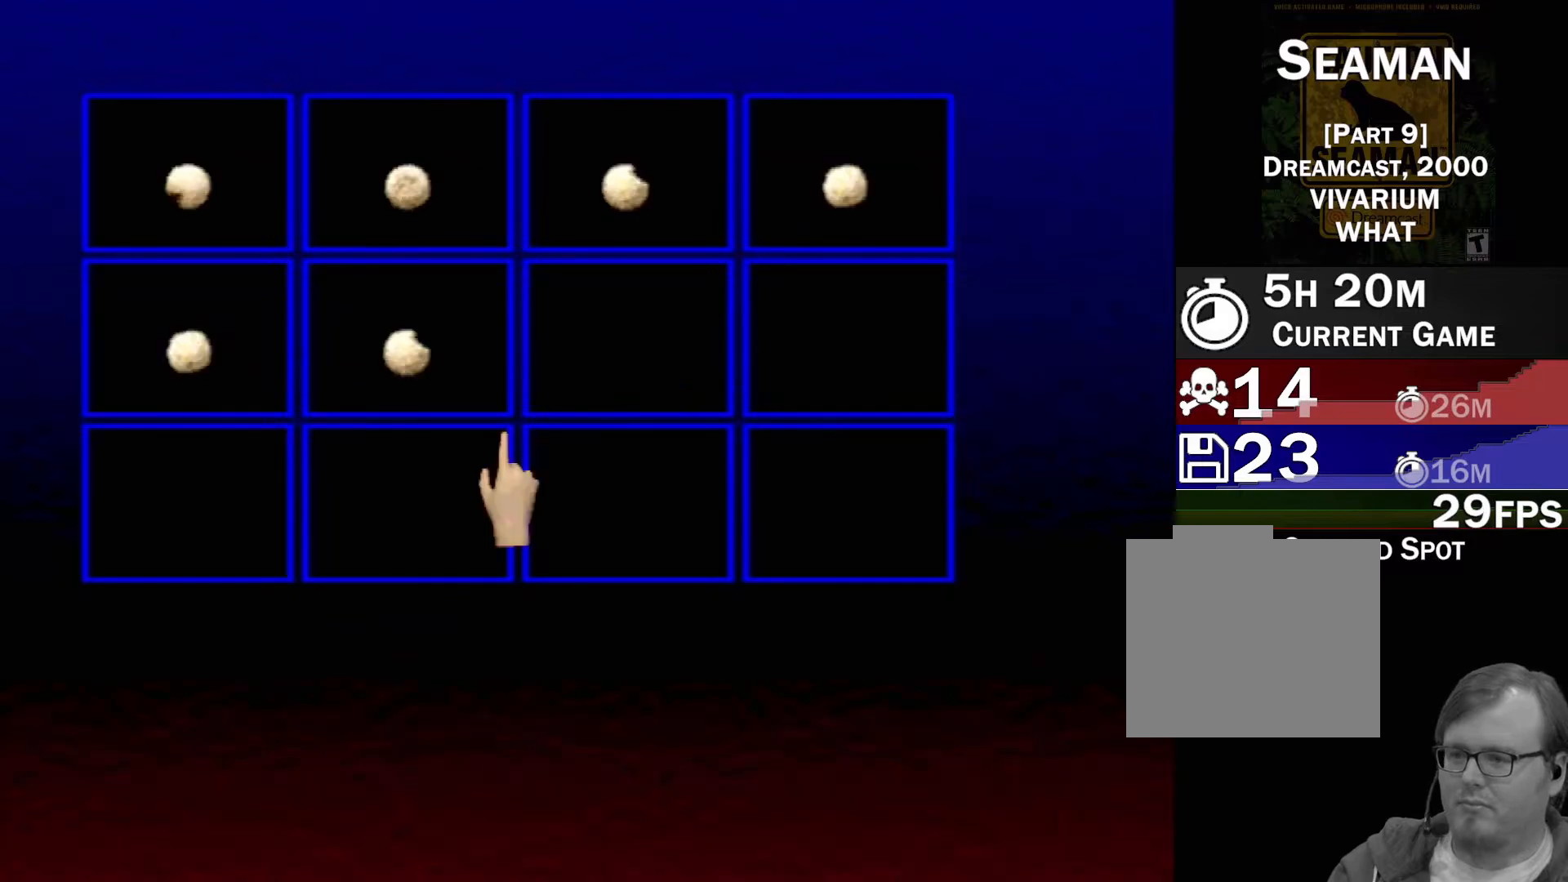
{"buttons": [], "left_stick": "center", "events": [[267, "left_stick", "up-left"], [317, "left_stick", "left"], [483, "left_stick", "center"]]}
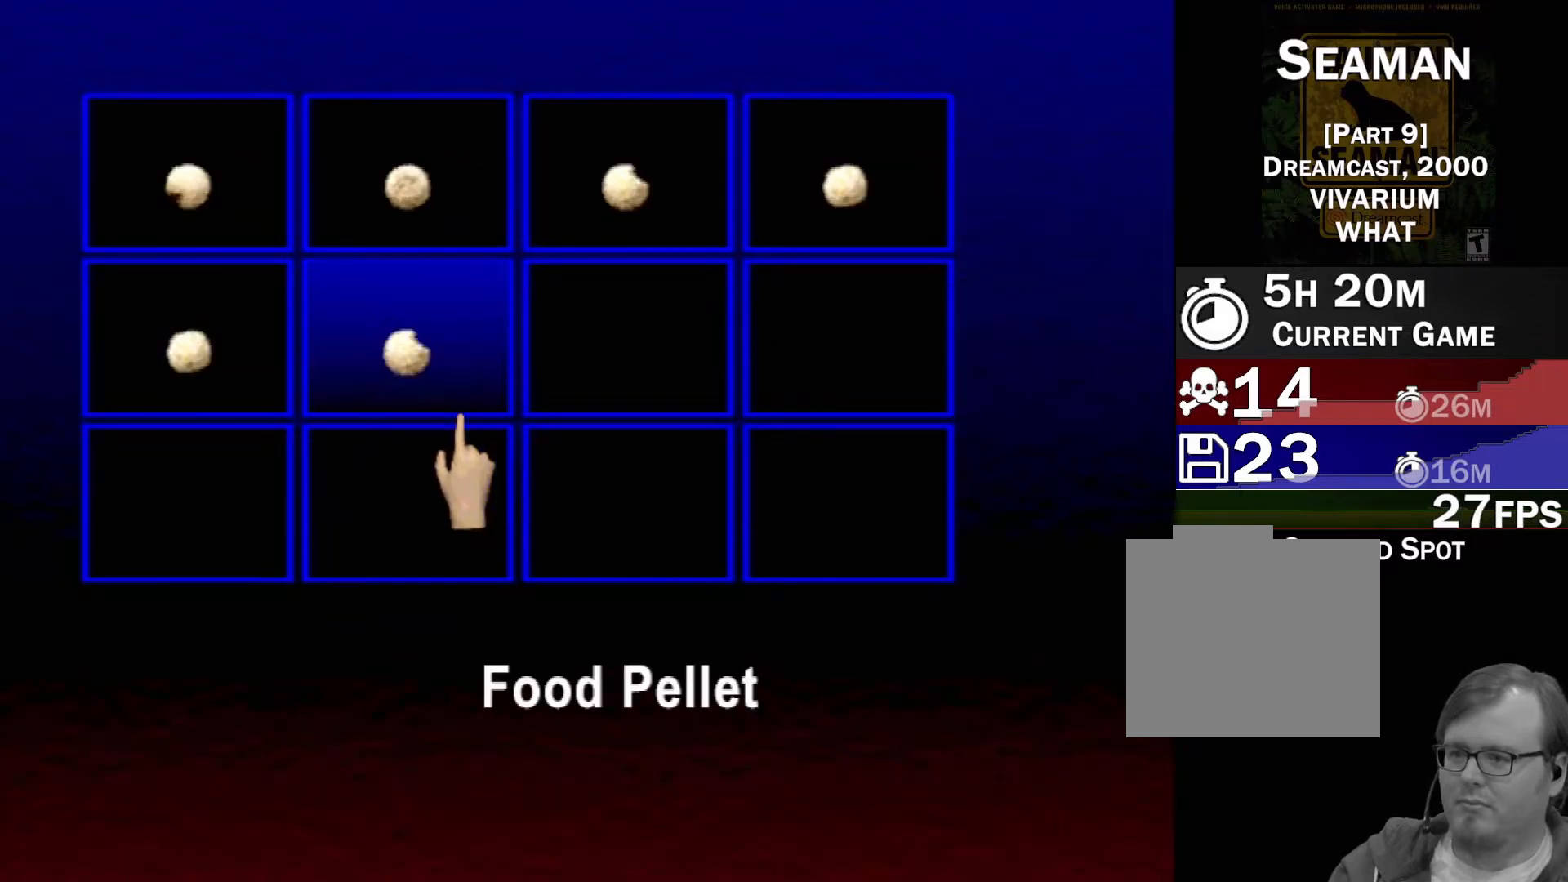
{"buttons": ["X", "R1"], "left_stick": "center", "events": [[133, "X", "down"], [283, "R1", "down"]]}
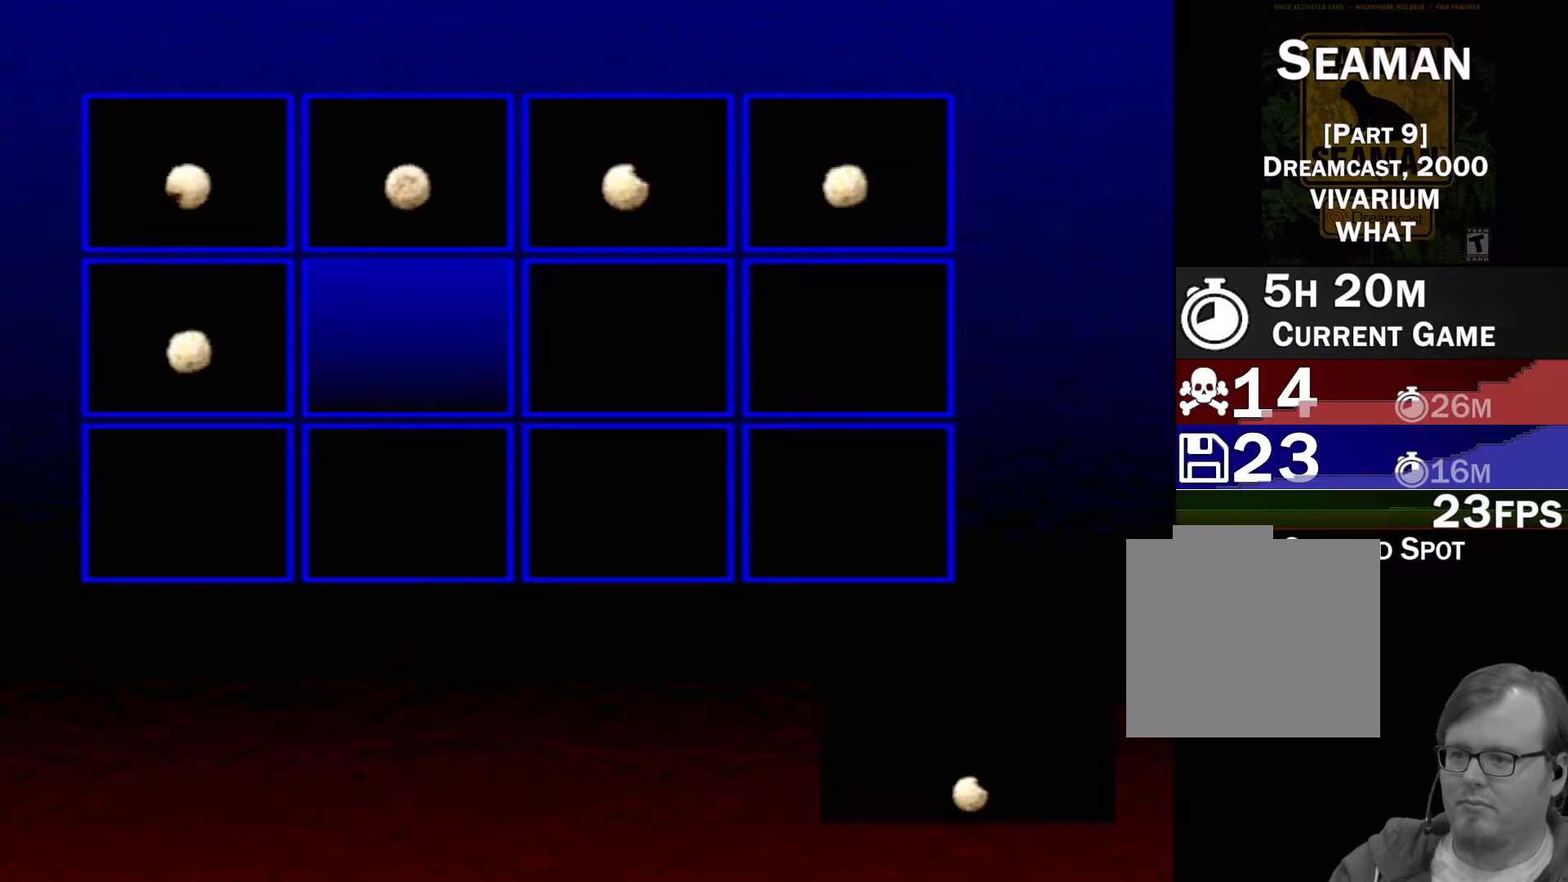
{"buttons": ["X", "R1"], "left_stick": "center", "events": [[233, "L1", "down"], [333, "L1", "up"]]}
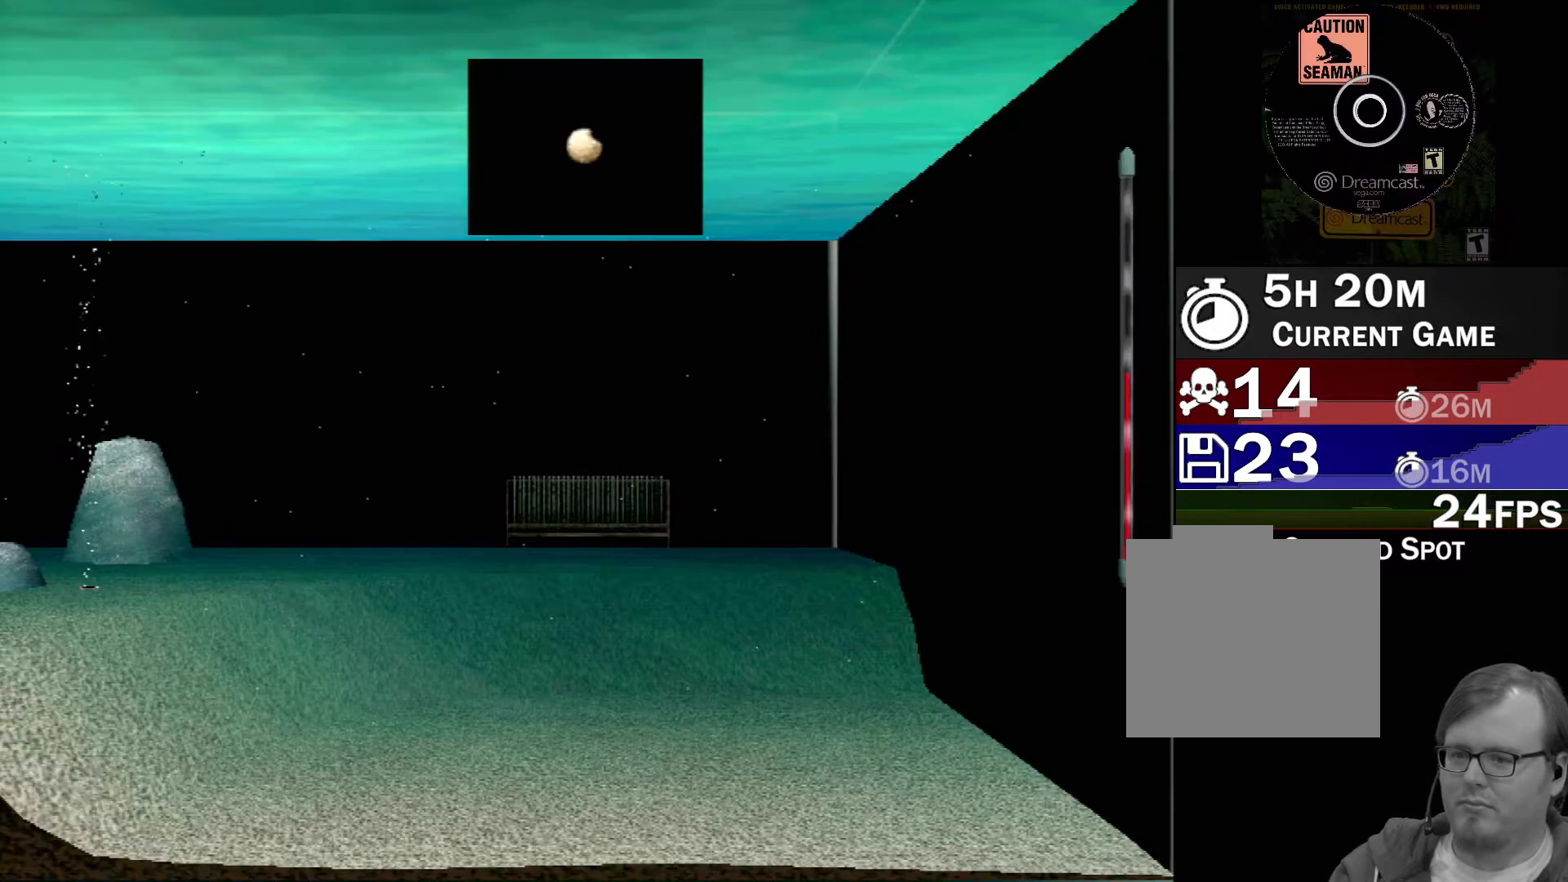
{"buttons": [], "left_stick": "center", "events": [[217, "R1", "up"], [217, "X", "up"]]}
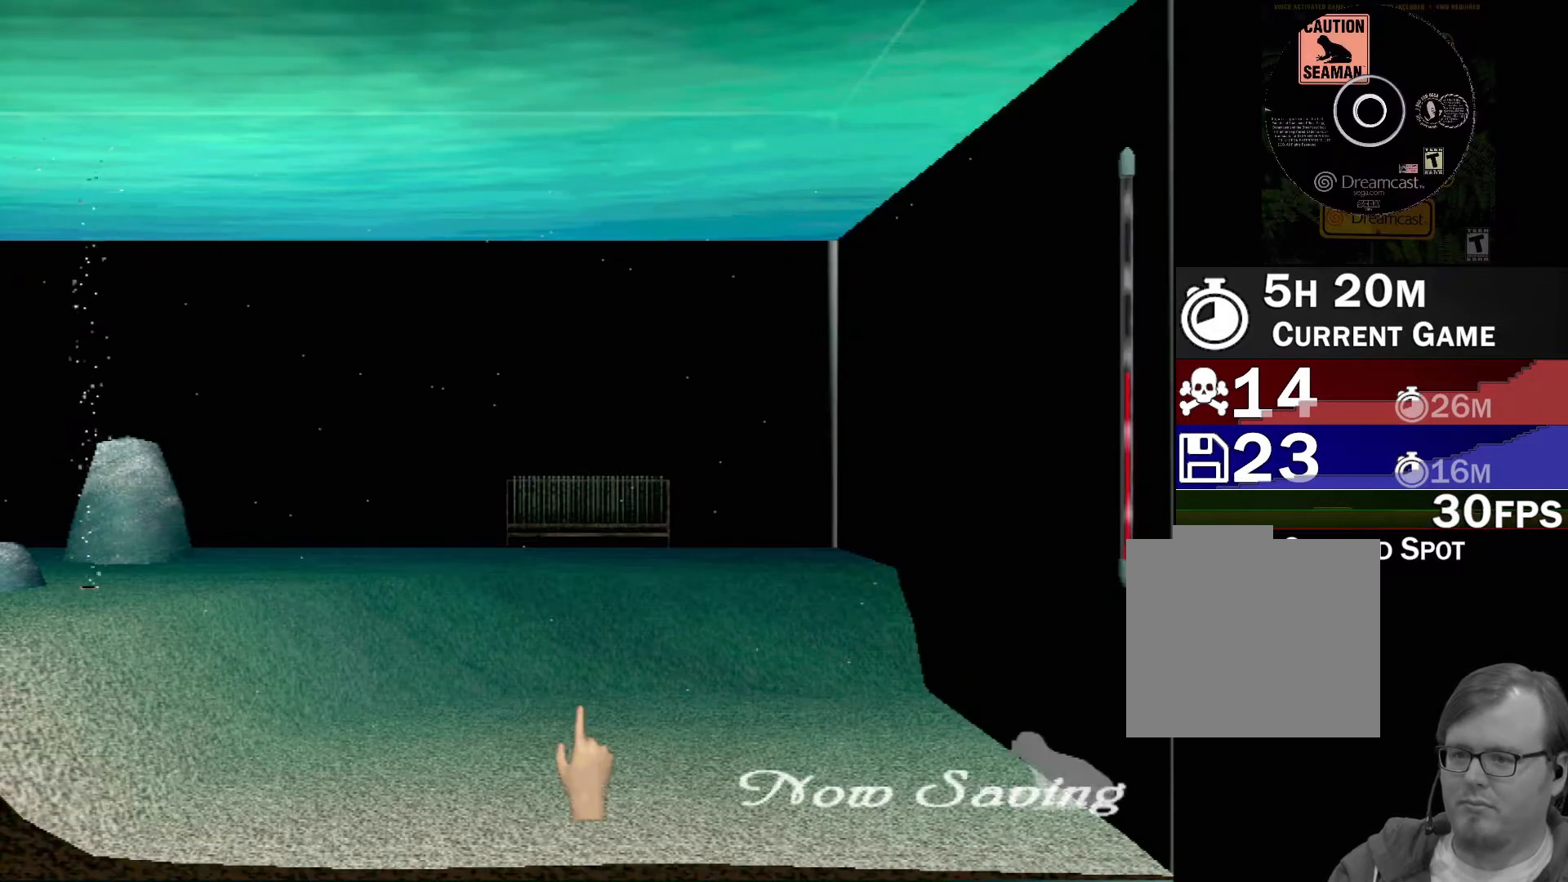
{"buttons": [], "left_stick": "center", "events": []}
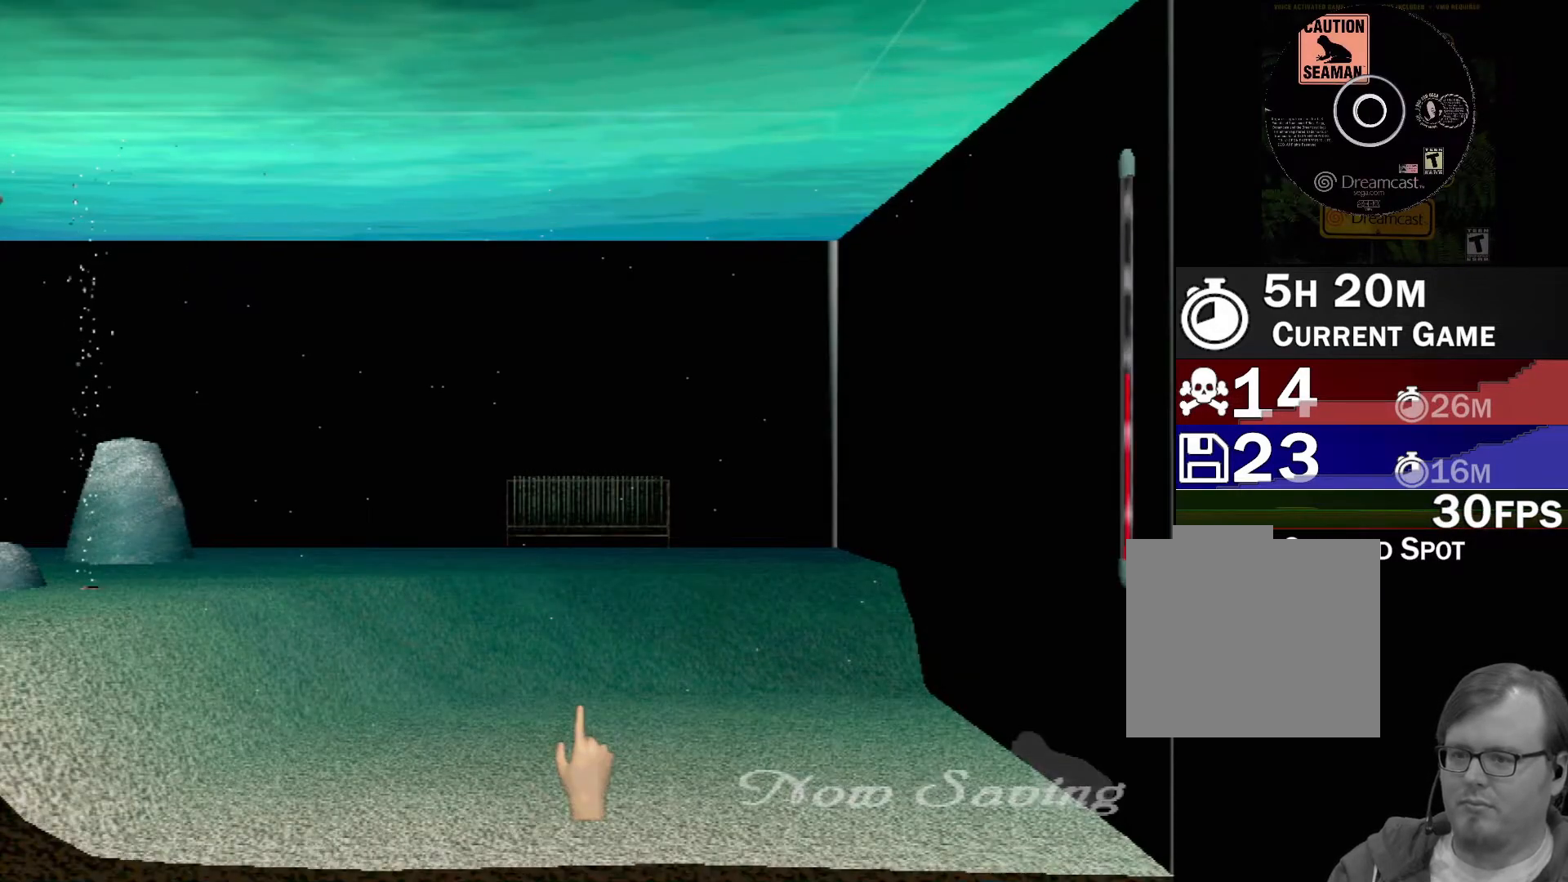
{"buttons": [], "left_stick": "up-left", "events": [[167, "left_stick", "up-right"], [217, "left_stick", "up"], [483, "left_stick", "up-left"]]}
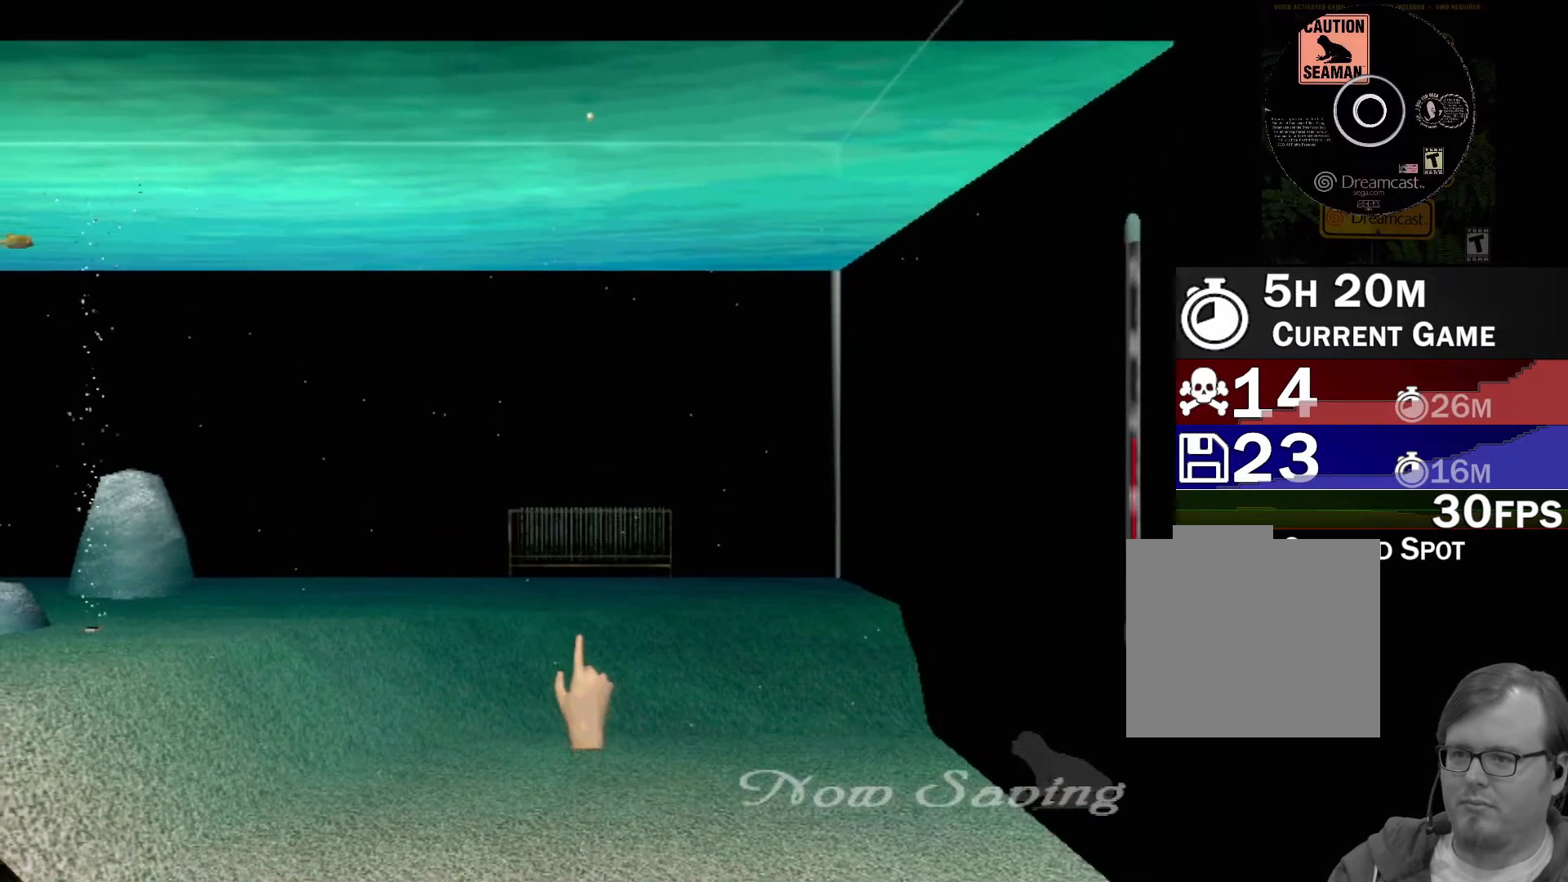
{"buttons": [], "left_stick": "center", "events": [[250, "left_stick", "up-right"], [367, "R1", "down"], [450, "left_stick", "center"], [500, "R1", "up"]]}
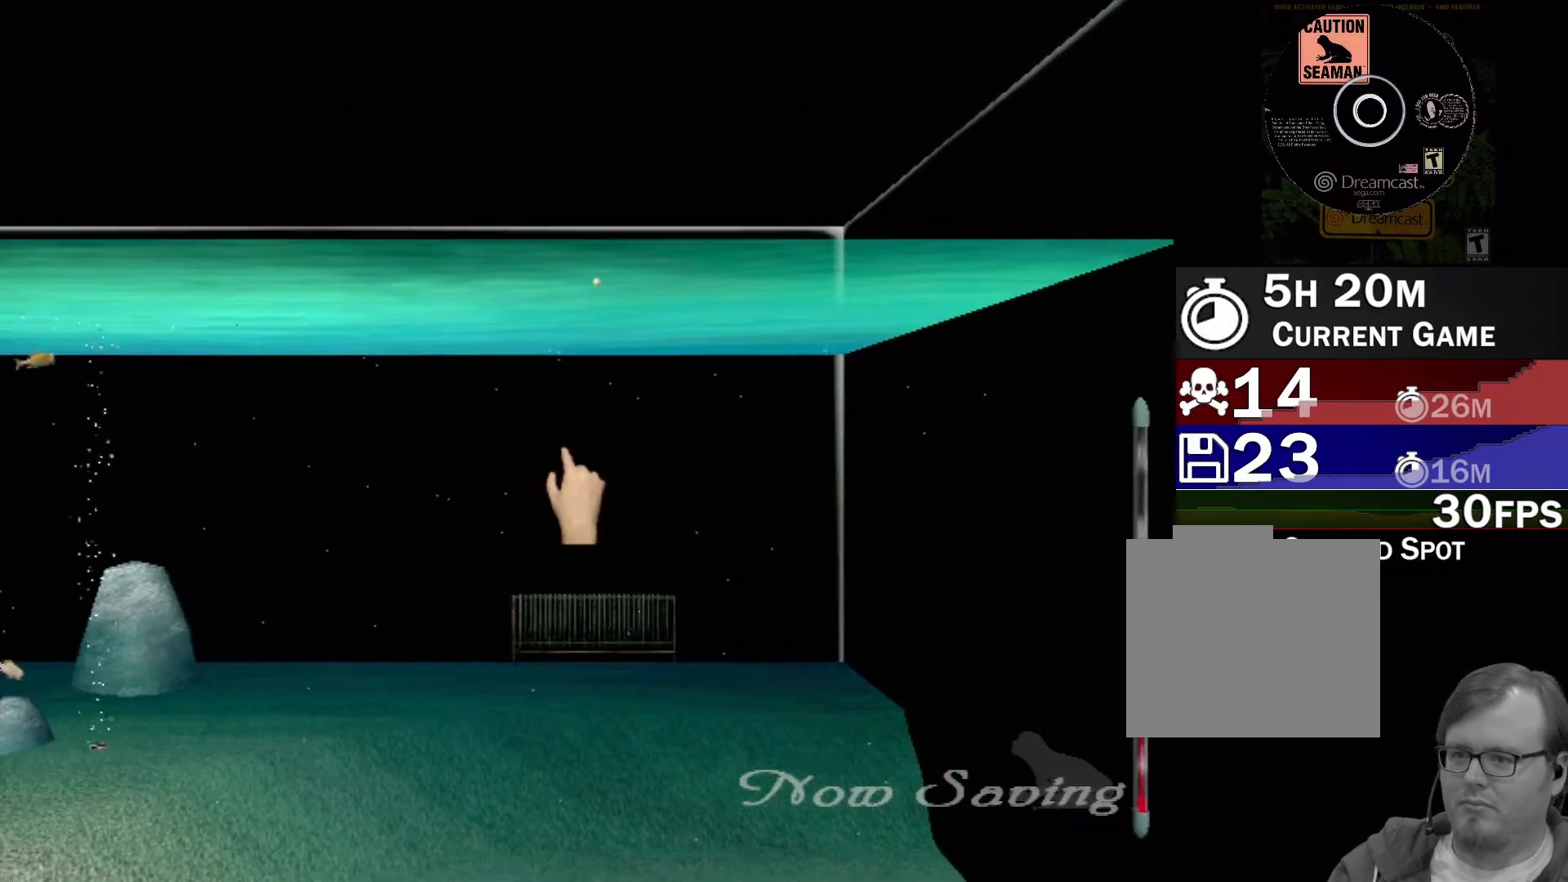
{"buttons": ["R1"], "left_stick": "center", "events": [[33, "R1", "down"], [150, "R1", "up"], [217, "R1", "down"], [250, "left_stick", "up"], [300, "R1", "up"], [350, "R1", "down"], [417, "left_stick", "center"], [467, "R1", "up"], [500, "R1", "down"]]}
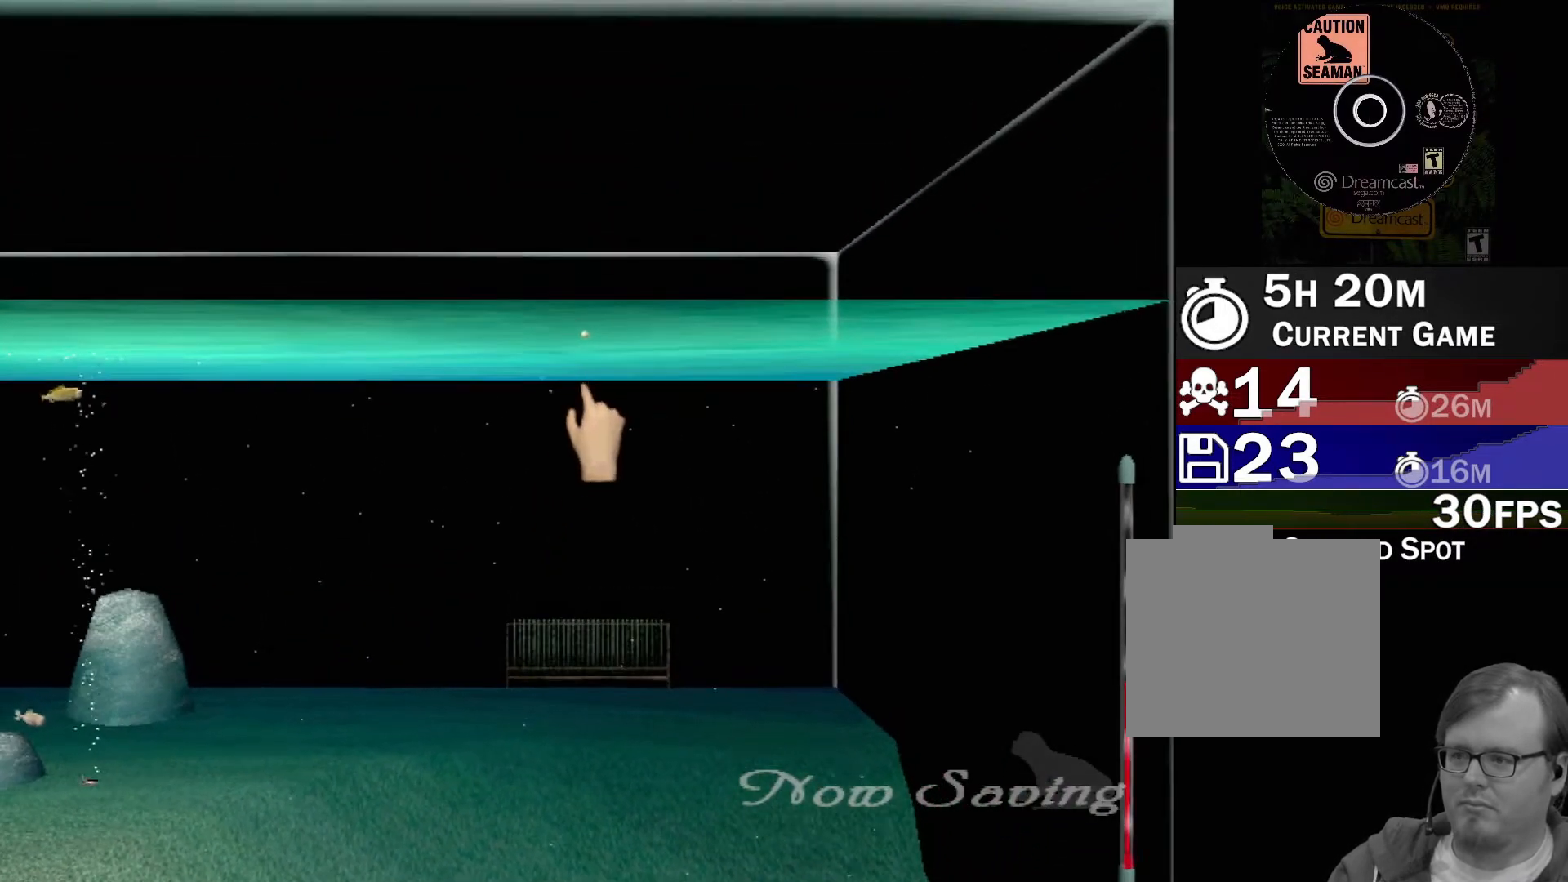
{"buttons": ["R1"], "left_stick": "up", "events": [[100, "R1", "up"], [183, "R1", "down"], [267, "R1", "up"], [333, "R1", "down"], [433, "R1", "up"], [450, "left_stick", "up"], [500, "R1", "down"]]}
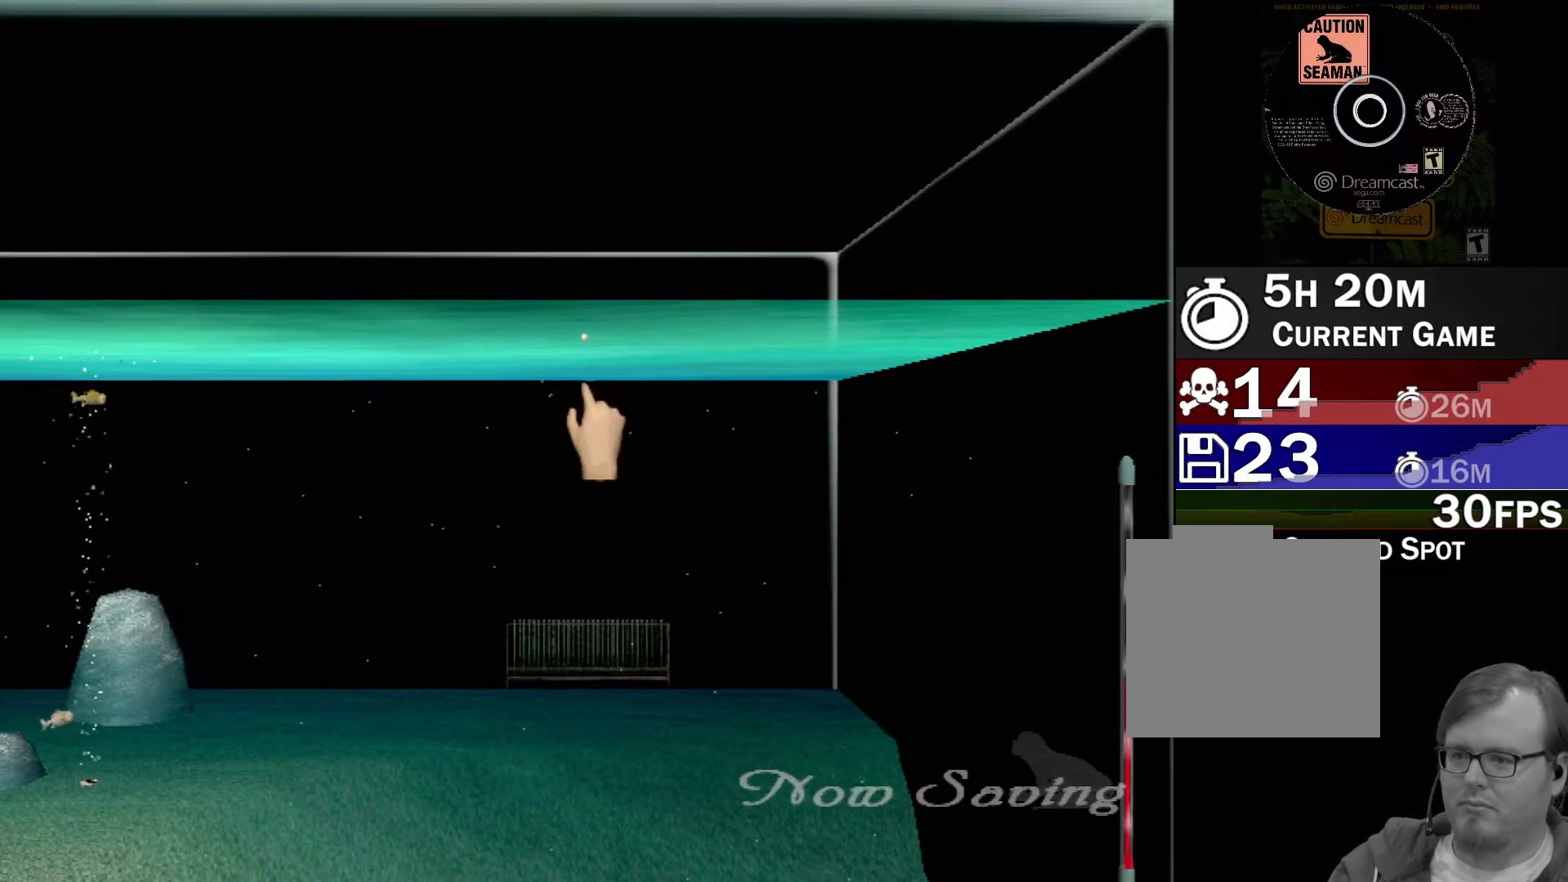
{"buttons": ["R1"], "left_stick": "center", "events": [[33, "left_stick", "center"], [67, "R1", "up"], [150, "R1", "down"], [217, "R1", "up"], [317, "R1", "down"], [367, "R1", "up"], [467, "R1", "down"]]}
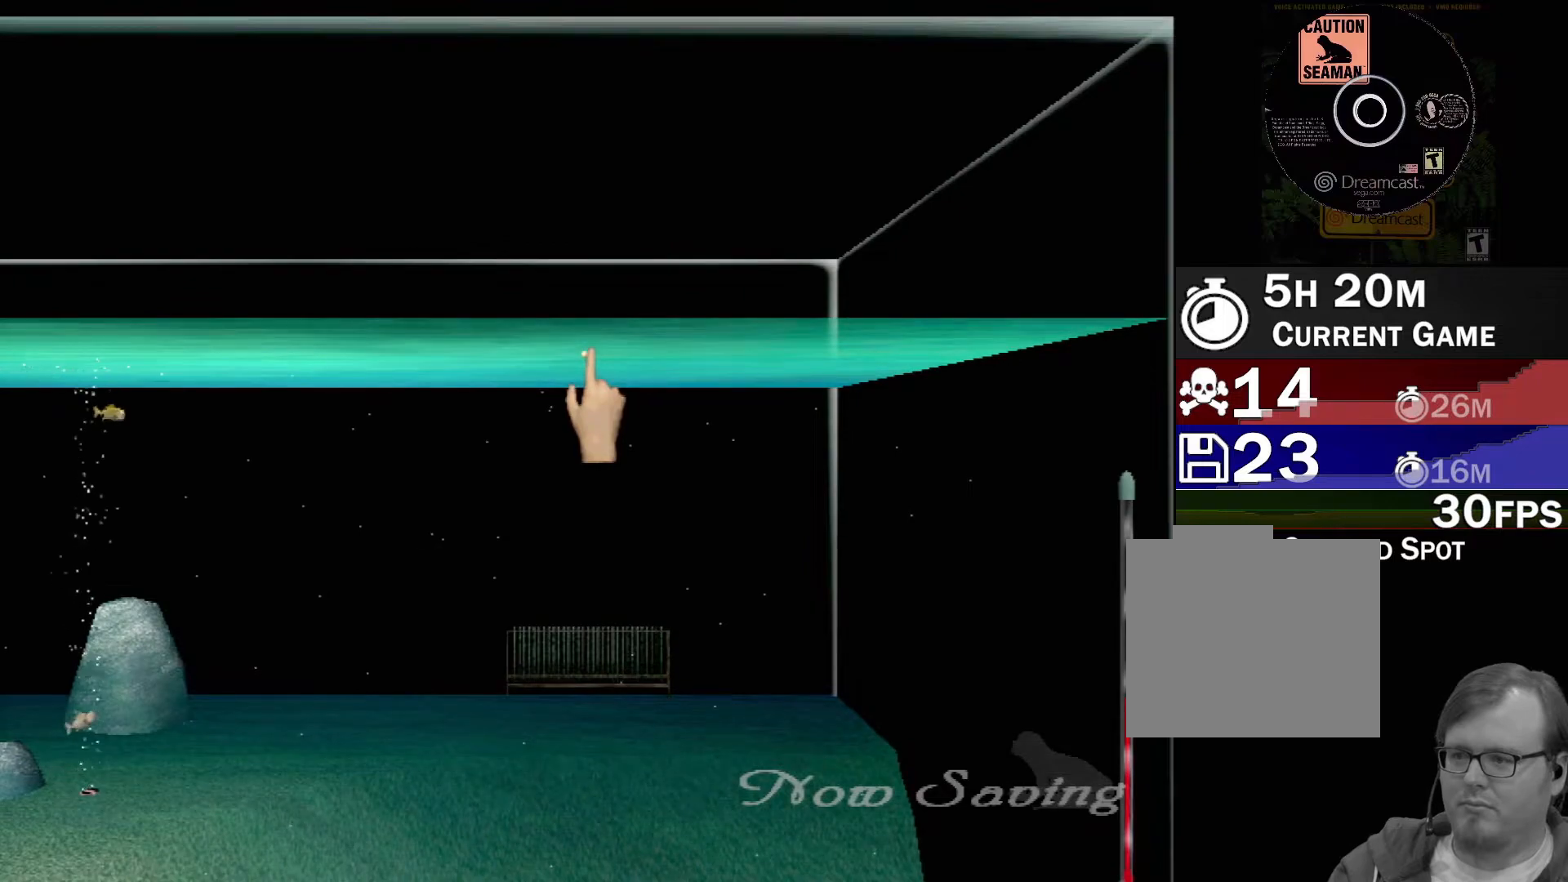
{"buttons": ["R1"], "left_stick": "center", "events": [[33, "R1", "up"], [83, "R1", "down"], [200, "R1", "up"], [267, "R1", "down"], [367, "R1", "up"], [450, "R1", "down"]]}
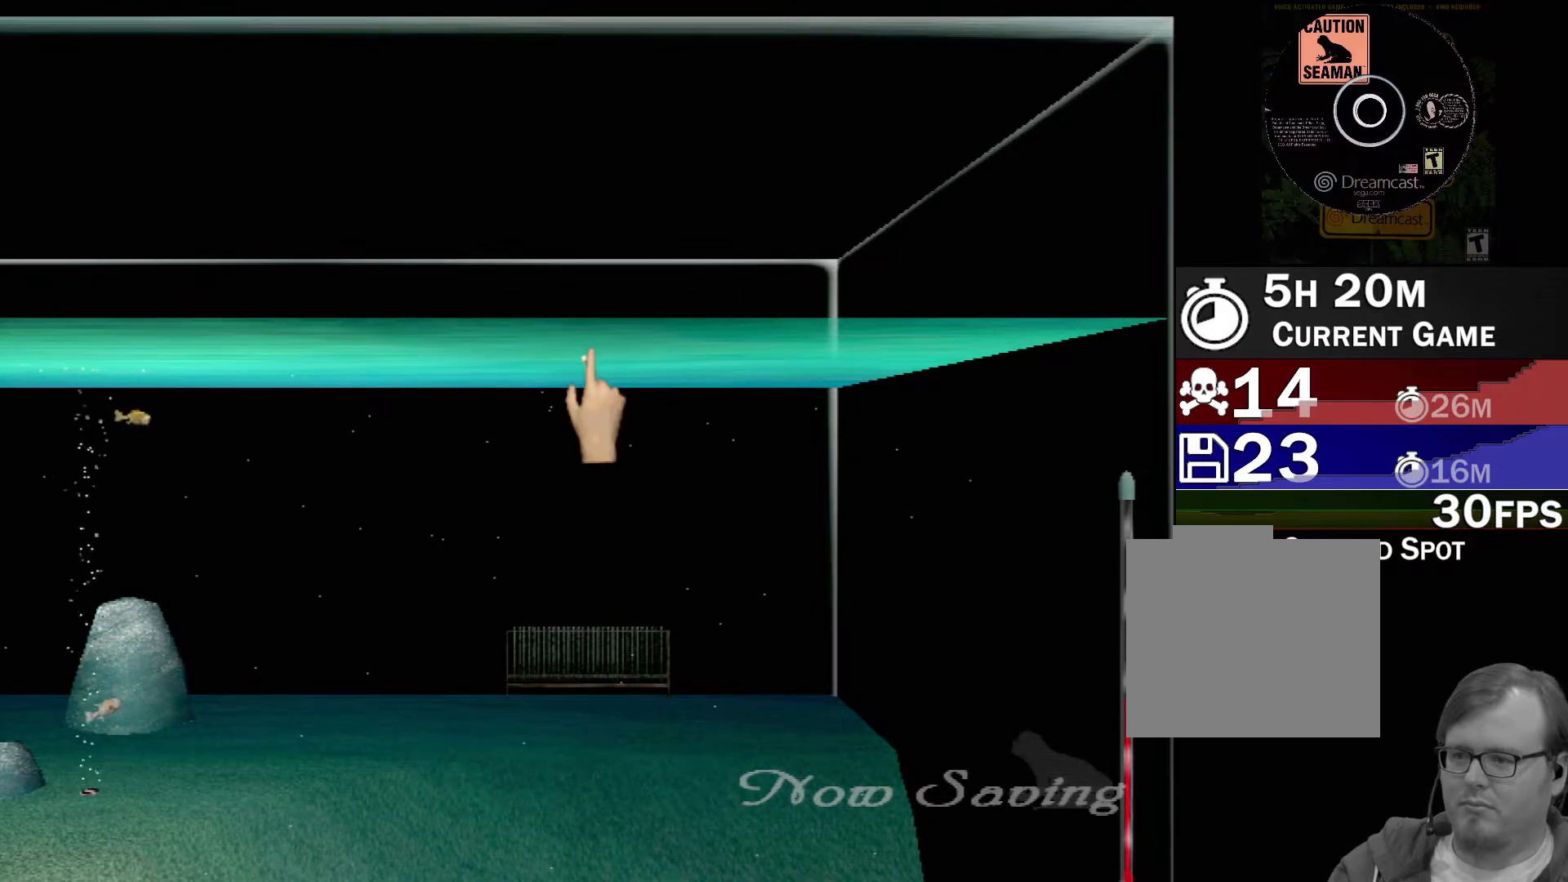
{"buttons": ["R1"], "left_stick": "center", "events": [[33, "R1", "up"], [133, "R1", "down"], [200, "R1", "up"], [300, "R1", "down"], [367, "R1", "up"], [450, "R1", "down"]]}
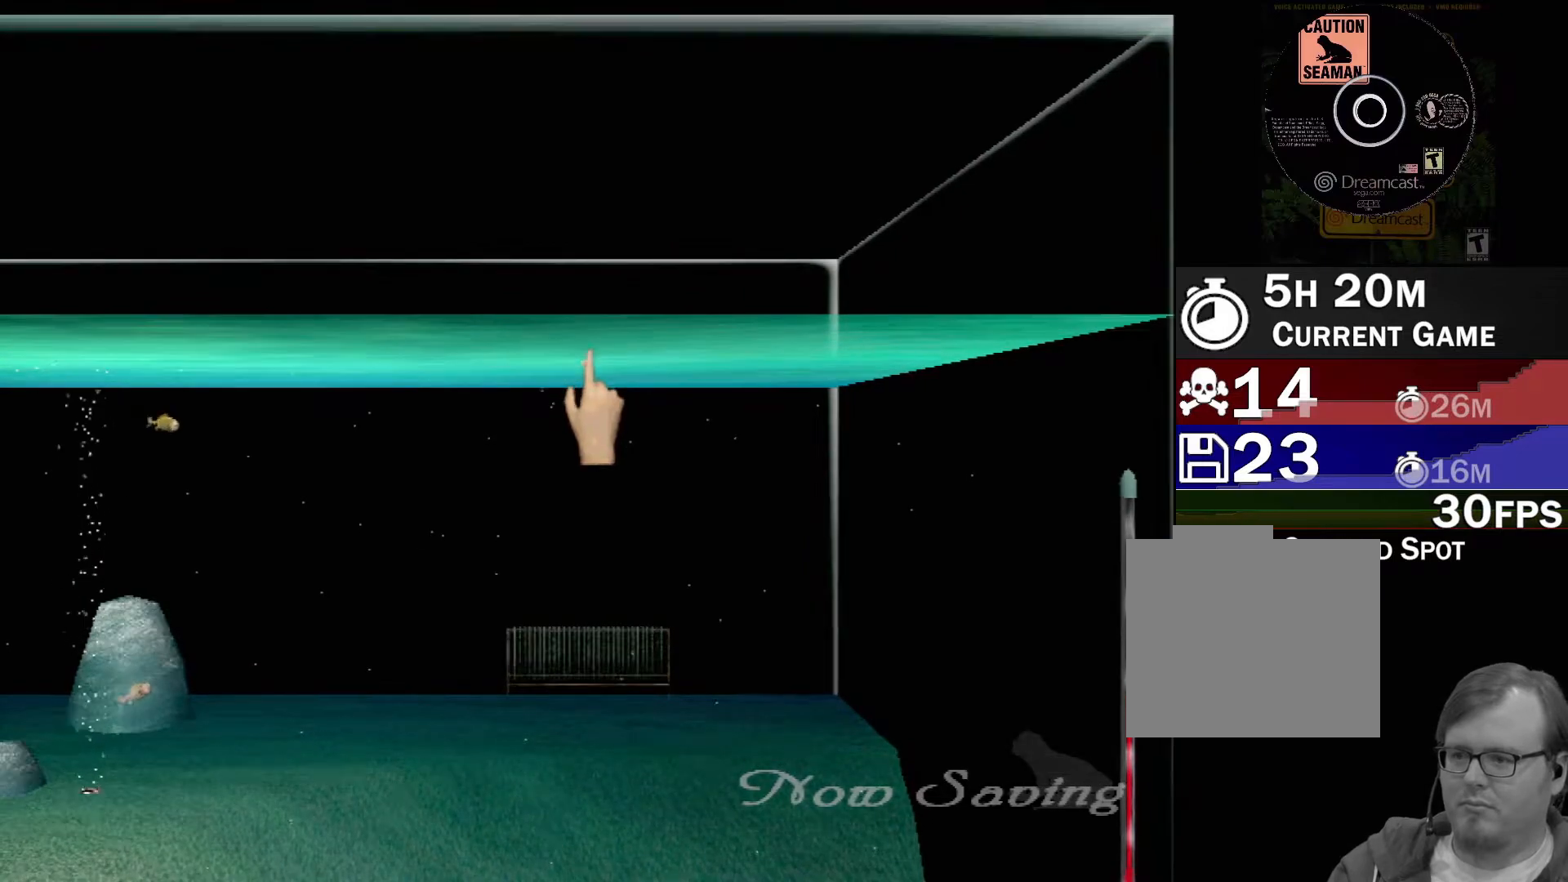
{"buttons": ["R1"], "left_stick": "center", "events": [[33, "R1", "up"], [117, "R1", "down"], [217, "R1", "up"], [300, "R1", "down"], [367, "R1", "up"], [467, "R1", "down"]]}